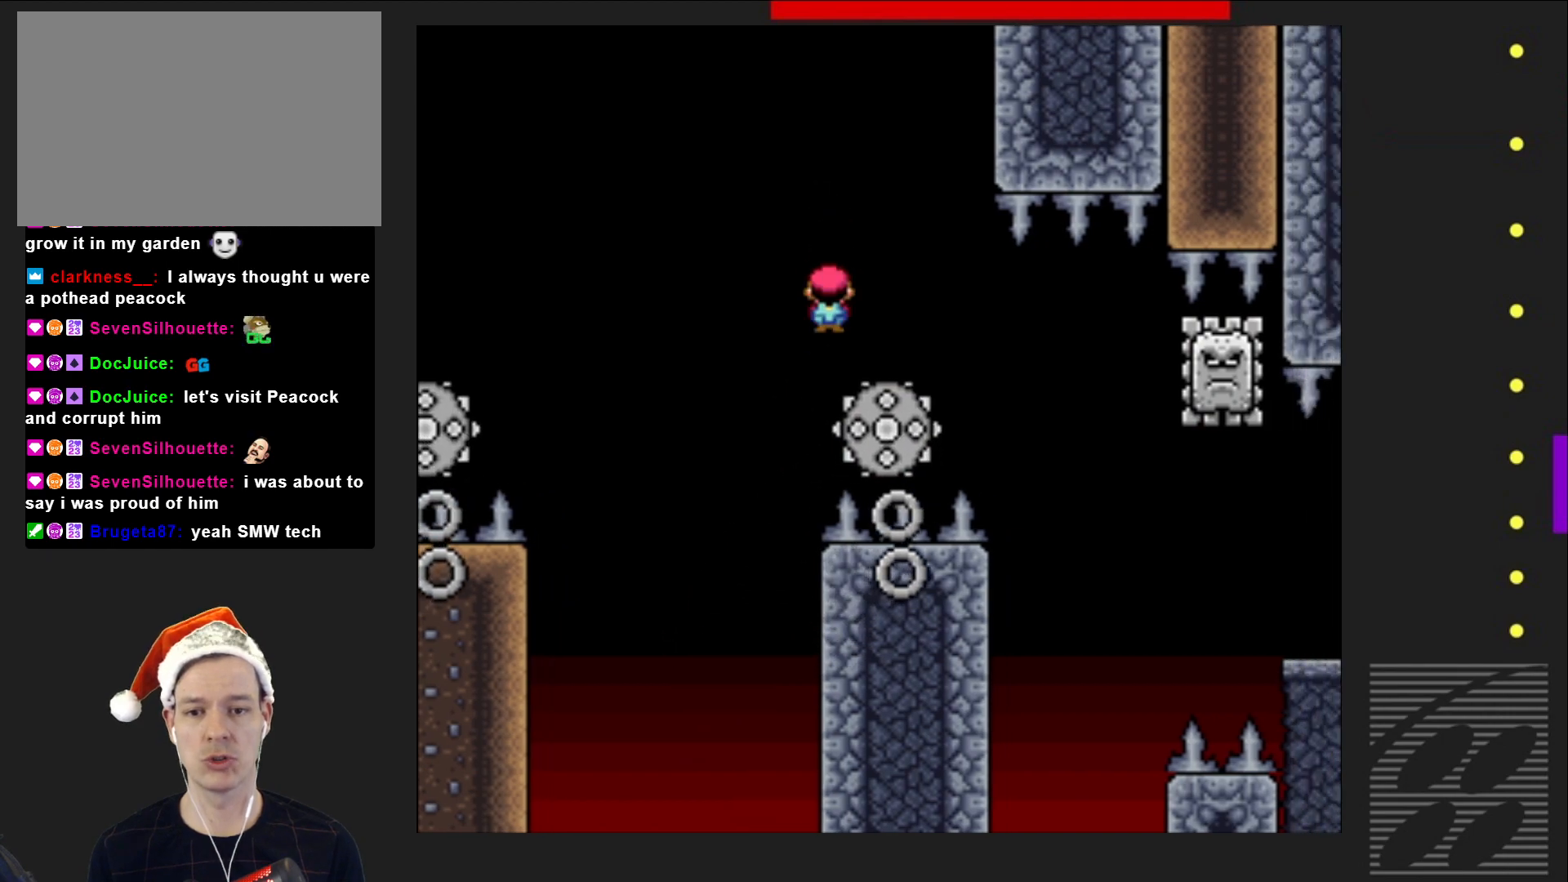
Gameplay with a controller (PlayStation layout); each line is a JSON object with the inputs held at the frame after it. "events" lists button and stick changes between this image and that frame as [ms after this image, input, new state], when the widget could be followed in between. Not read: L3 R3 left_stick right_stick.
{"buttons": ["SQUARE", "DPAD_RIGHT"], "events": [[67, "R2", "up"], [167, "DPAD_RIGHT", "up"], [300, "DPAD_LEFT", "down"], [400, "DPAD_LEFT", "up"], [500, "DPAD_RIGHT", "down"]]}
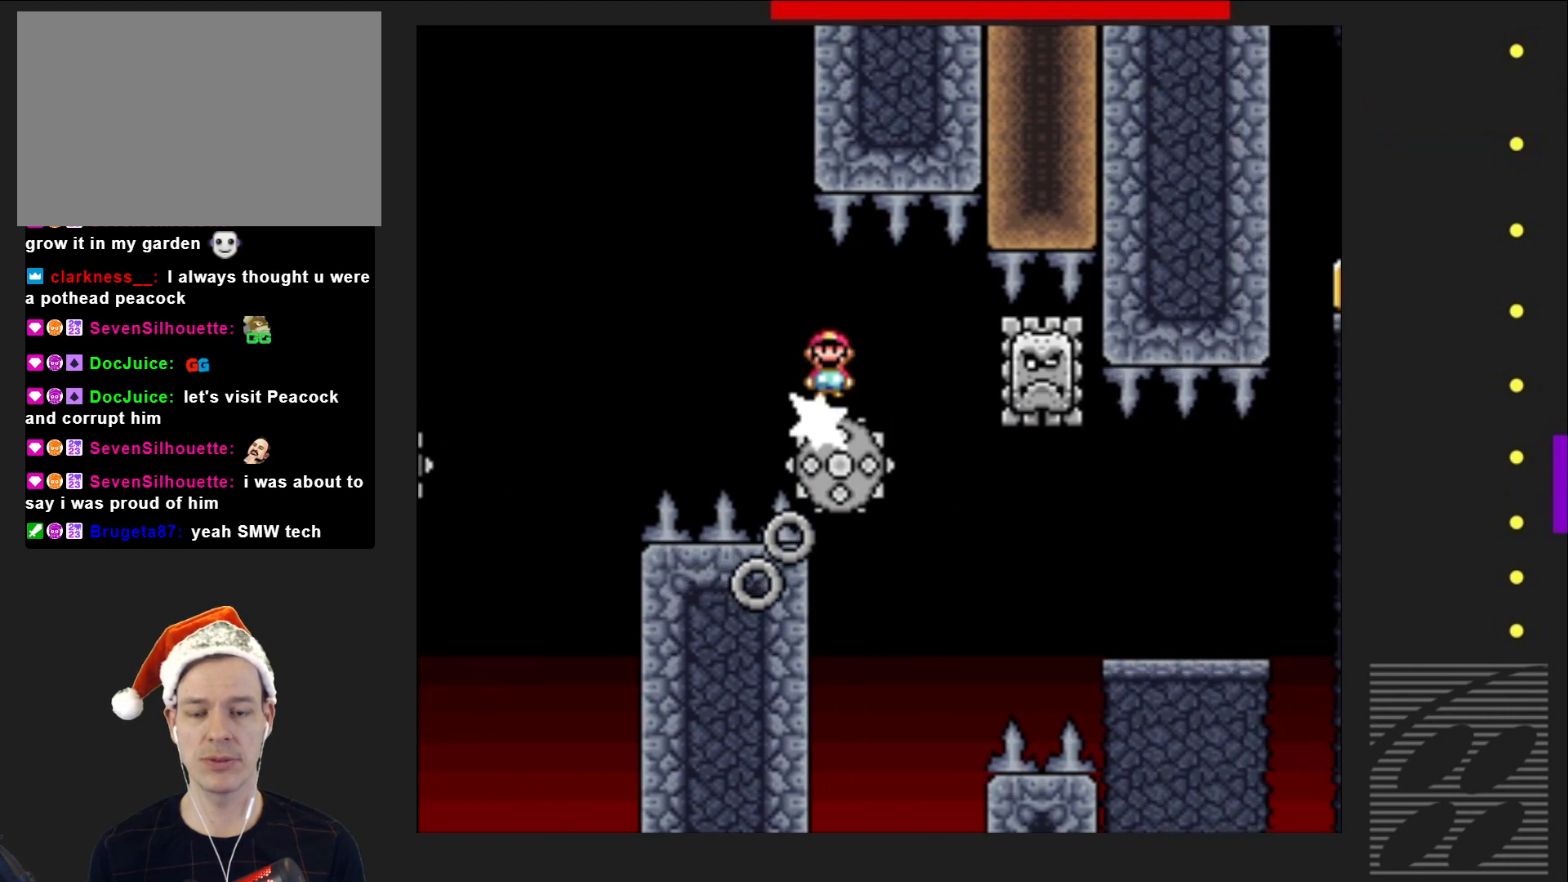
{"buttons": ["SQUARE", "DPAD_RIGHT"], "events": [[100, "DPAD_RIGHT", "up"], [233, "DPAD_LEFT", "down"], [333, "DPAD_LEFT", "up"], [467, "DPAD_RIGHT", "down"]]}
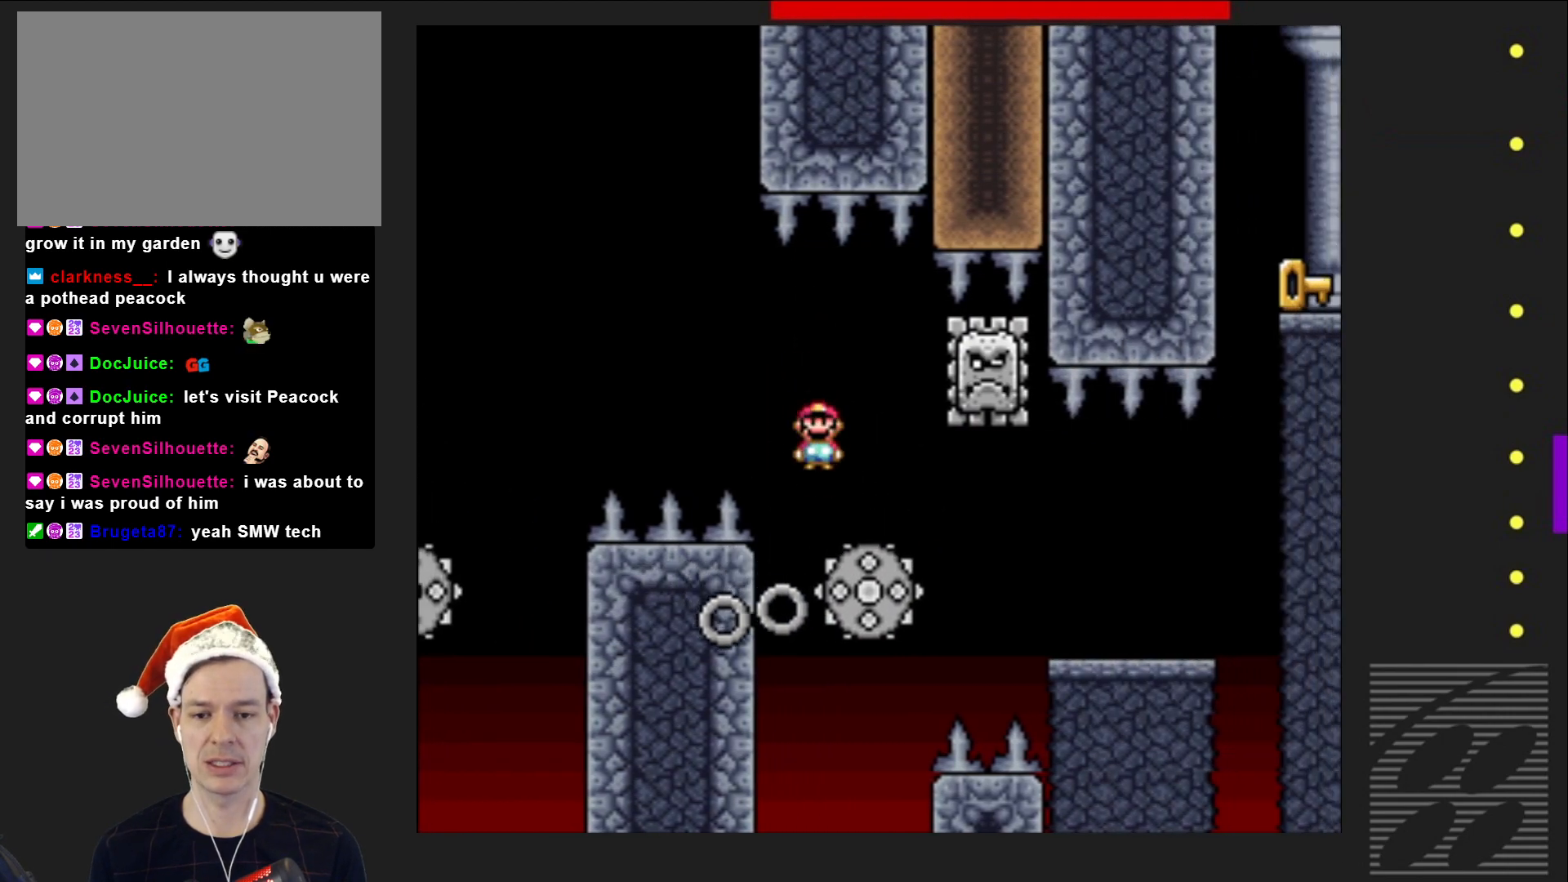
{"buttons": ["SQUARE"], "events": [[183, "DPAD_RIGHT", "up"], [250, "R2", "down"], [300, "DPAD_LEFT", "down"], [383, "R2", "up"], [417, "DPAD_LEFT", "up"]]}
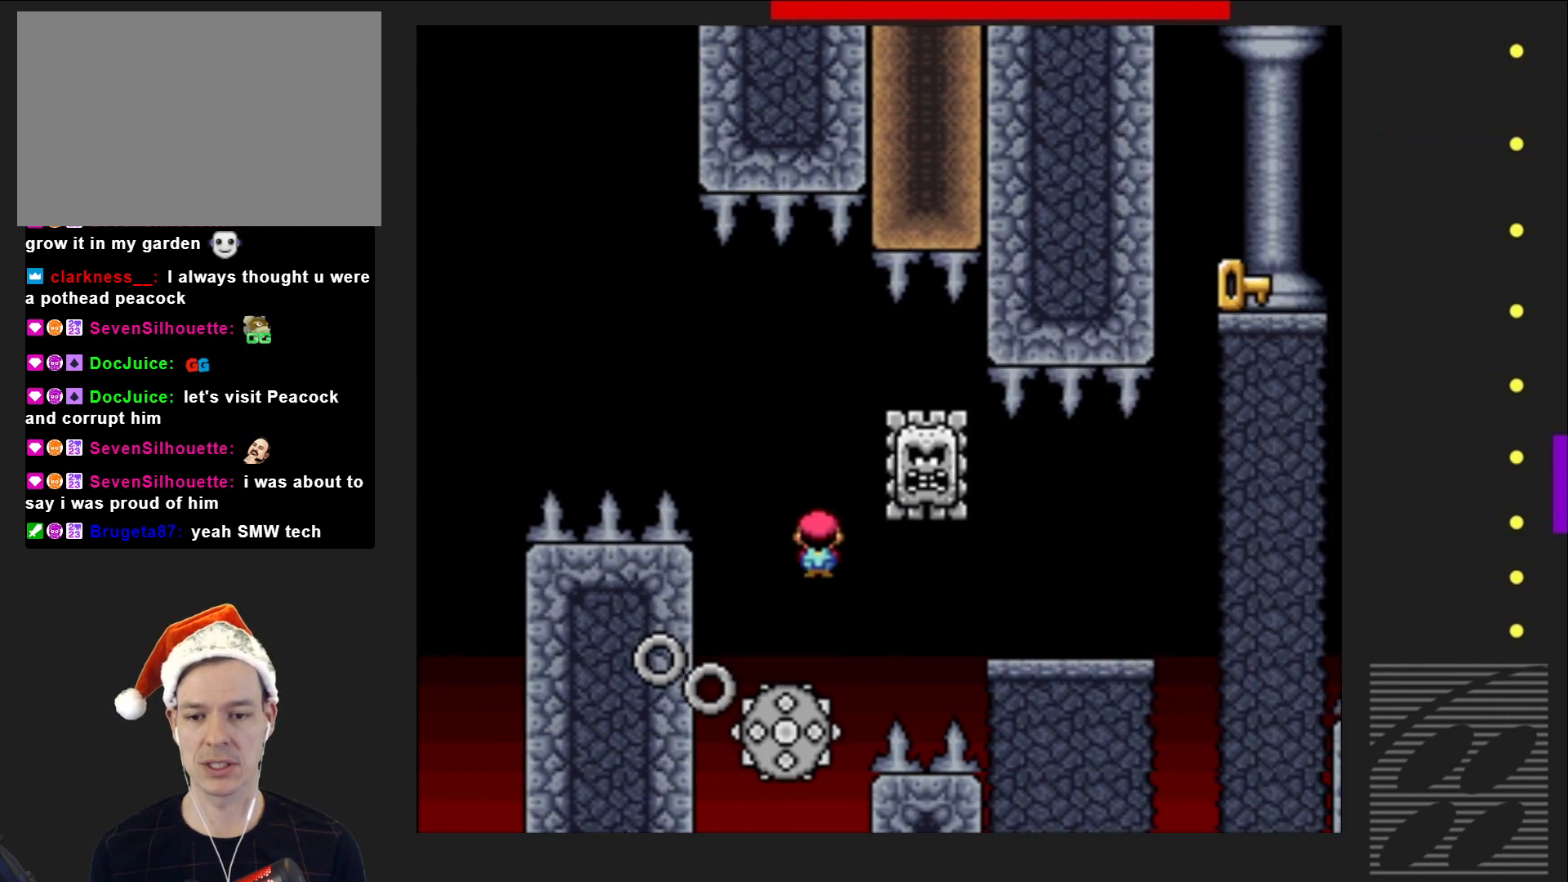
{"buttons": ["SQUARE", "R2", "DPAD_RIGHT"], "events": [[50, "DPAD_LEFT", "down"], [150, "R2", "down"], [167, "DPAD_LEFT", "up"], [250, "DPAD_RIGHT", "down"]]}
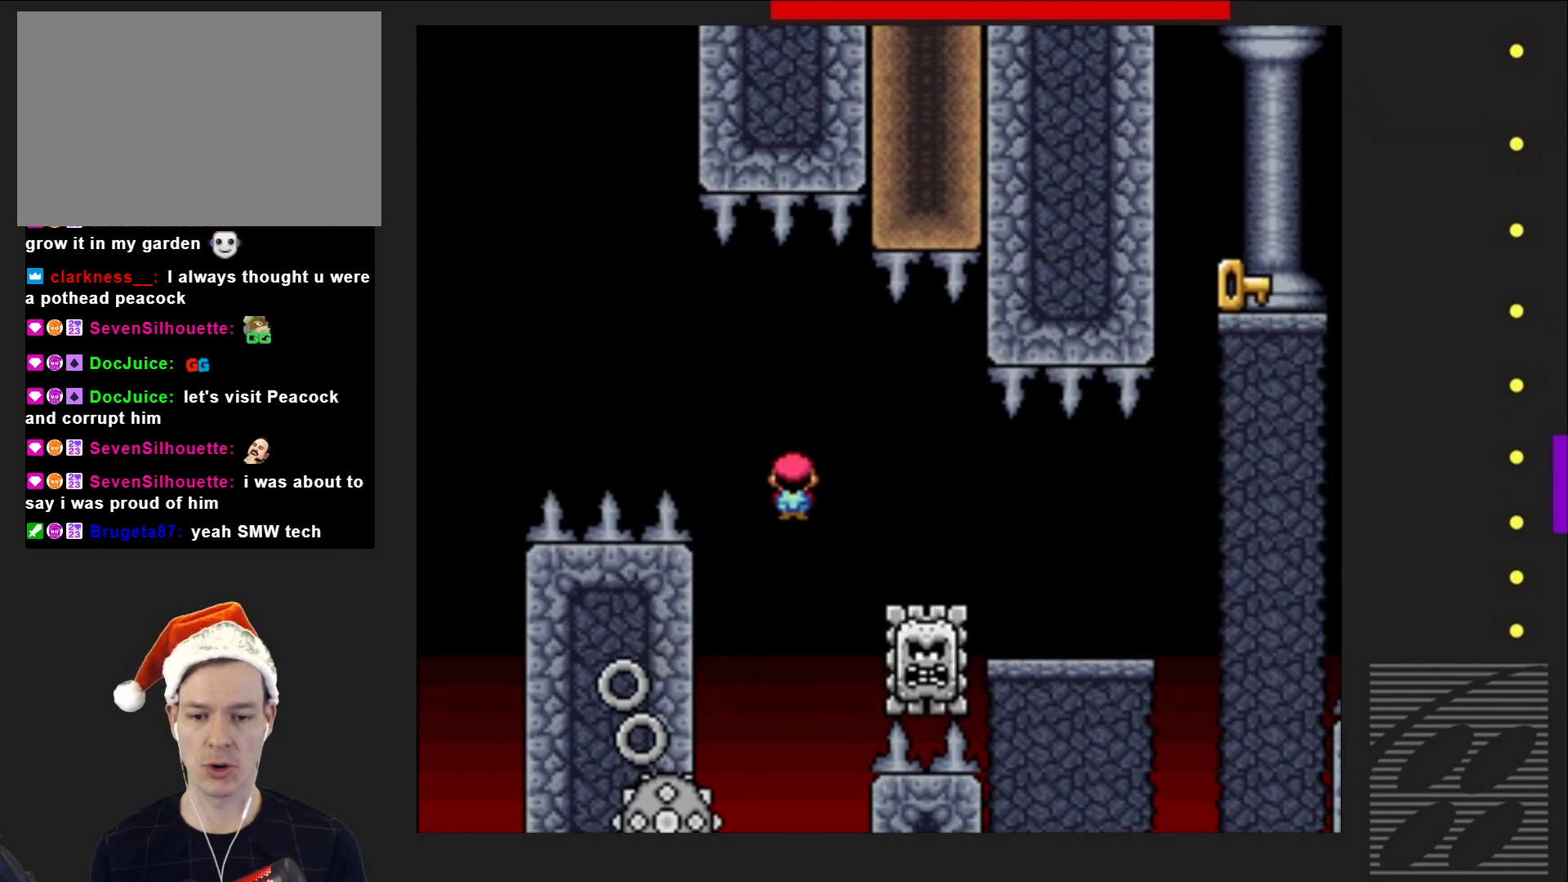
{"buttons": ["SQUARE"], "events": [[300, "R2", "up"], [467, "DPAD_RIGHT", "up"]]}
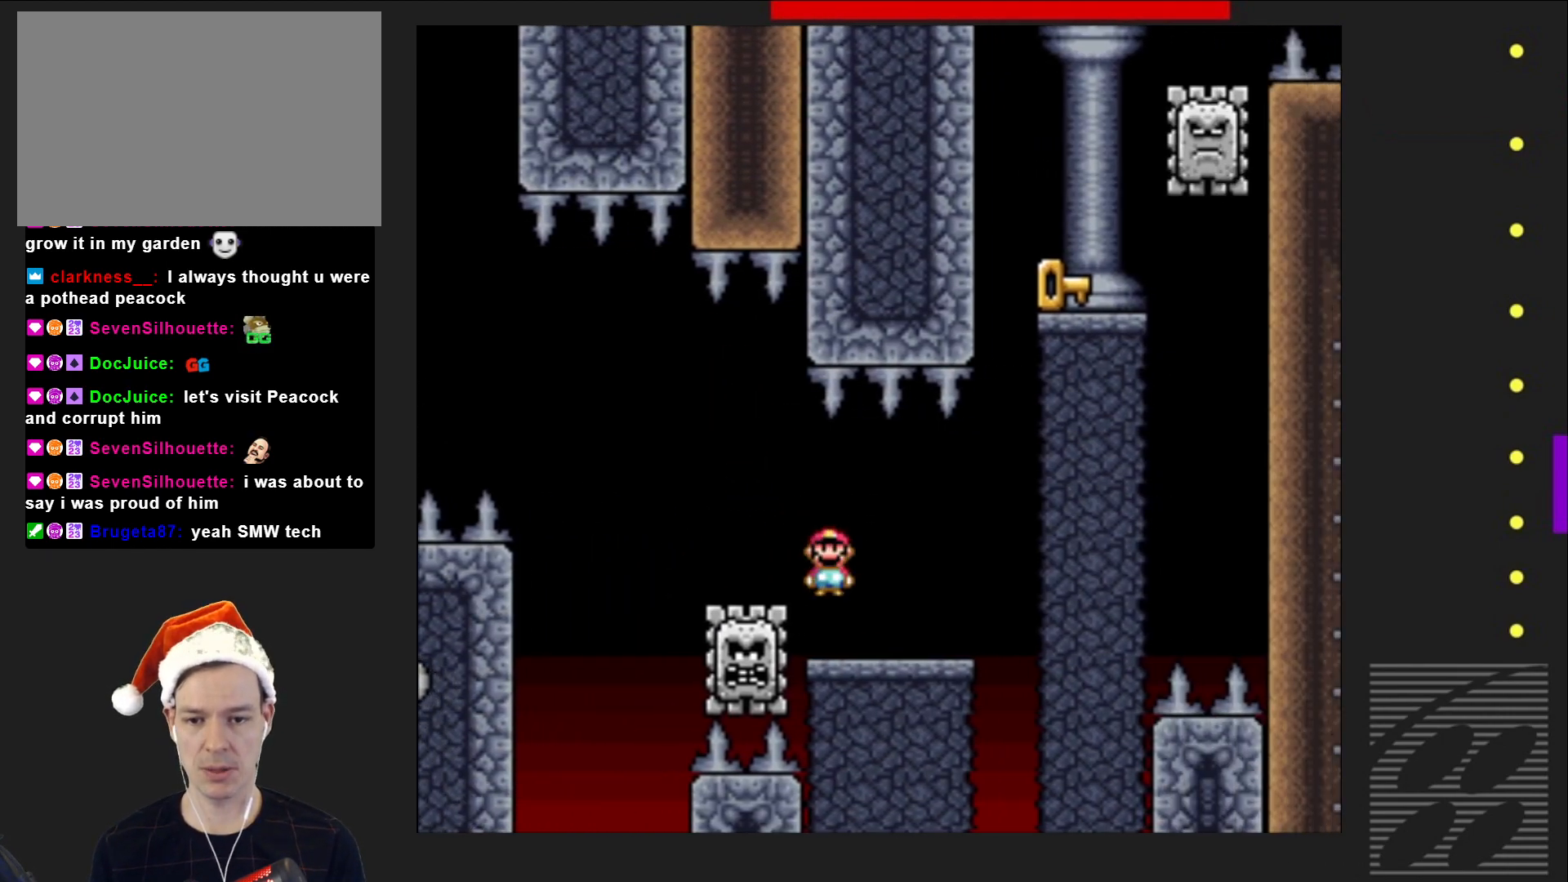
{"buttons": ["SQUARE"], "events": [[117, "DPAD_LEFT", "down"], [217, "DPAD_LEFT", "up"]]}
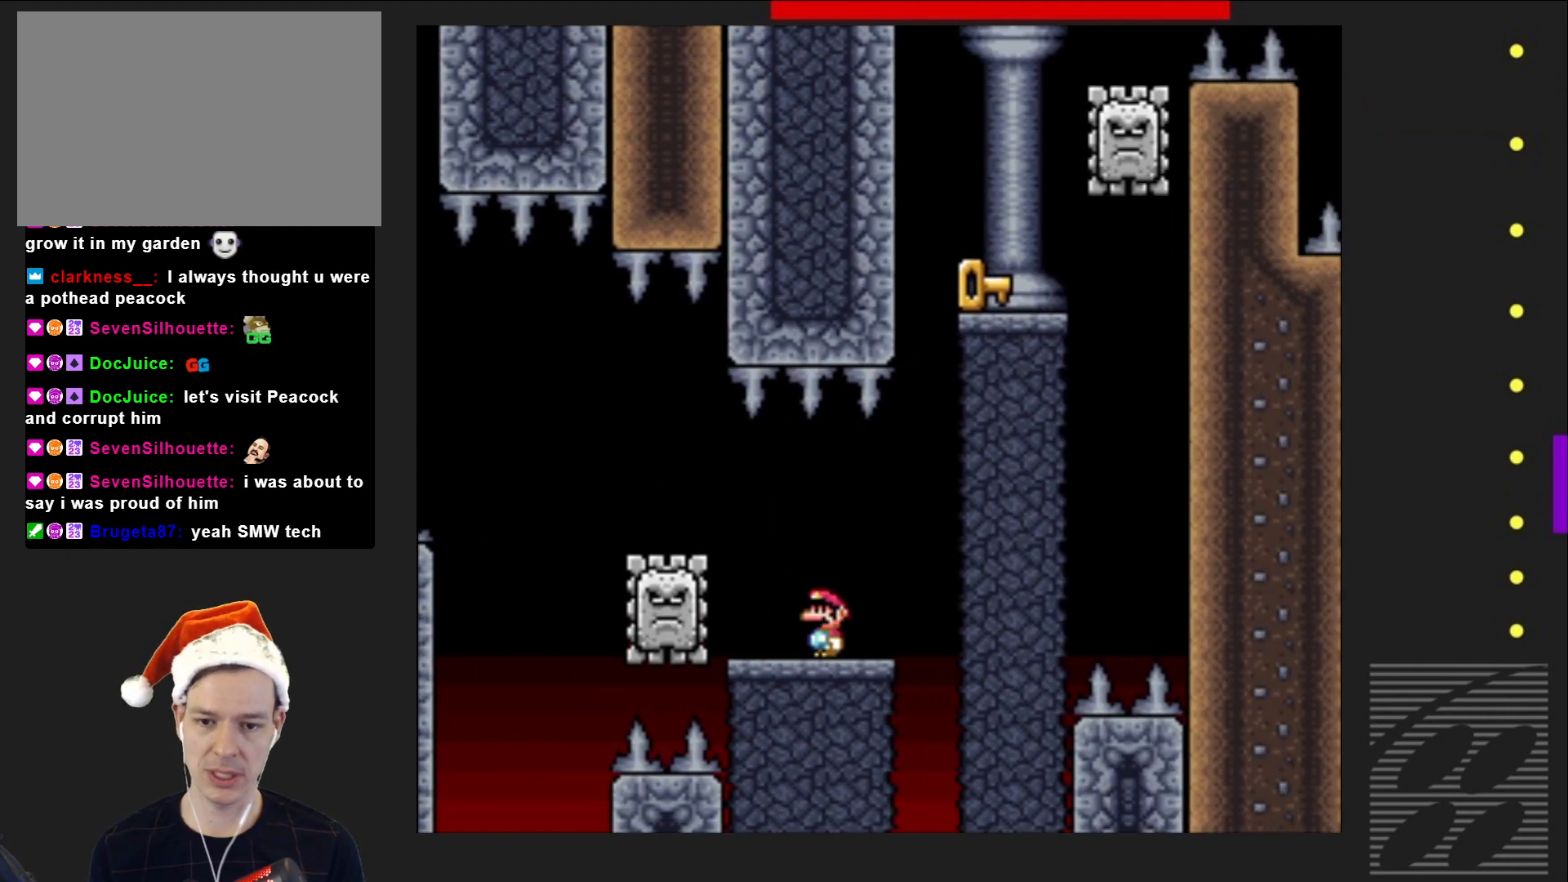
{"buttons": ["SQUARE", "R2"], "events": [[117, "DPAD_RIGHT", "down"], [400, "R2", "down"], [450, "DPAD_RIGHT", "up"]]}
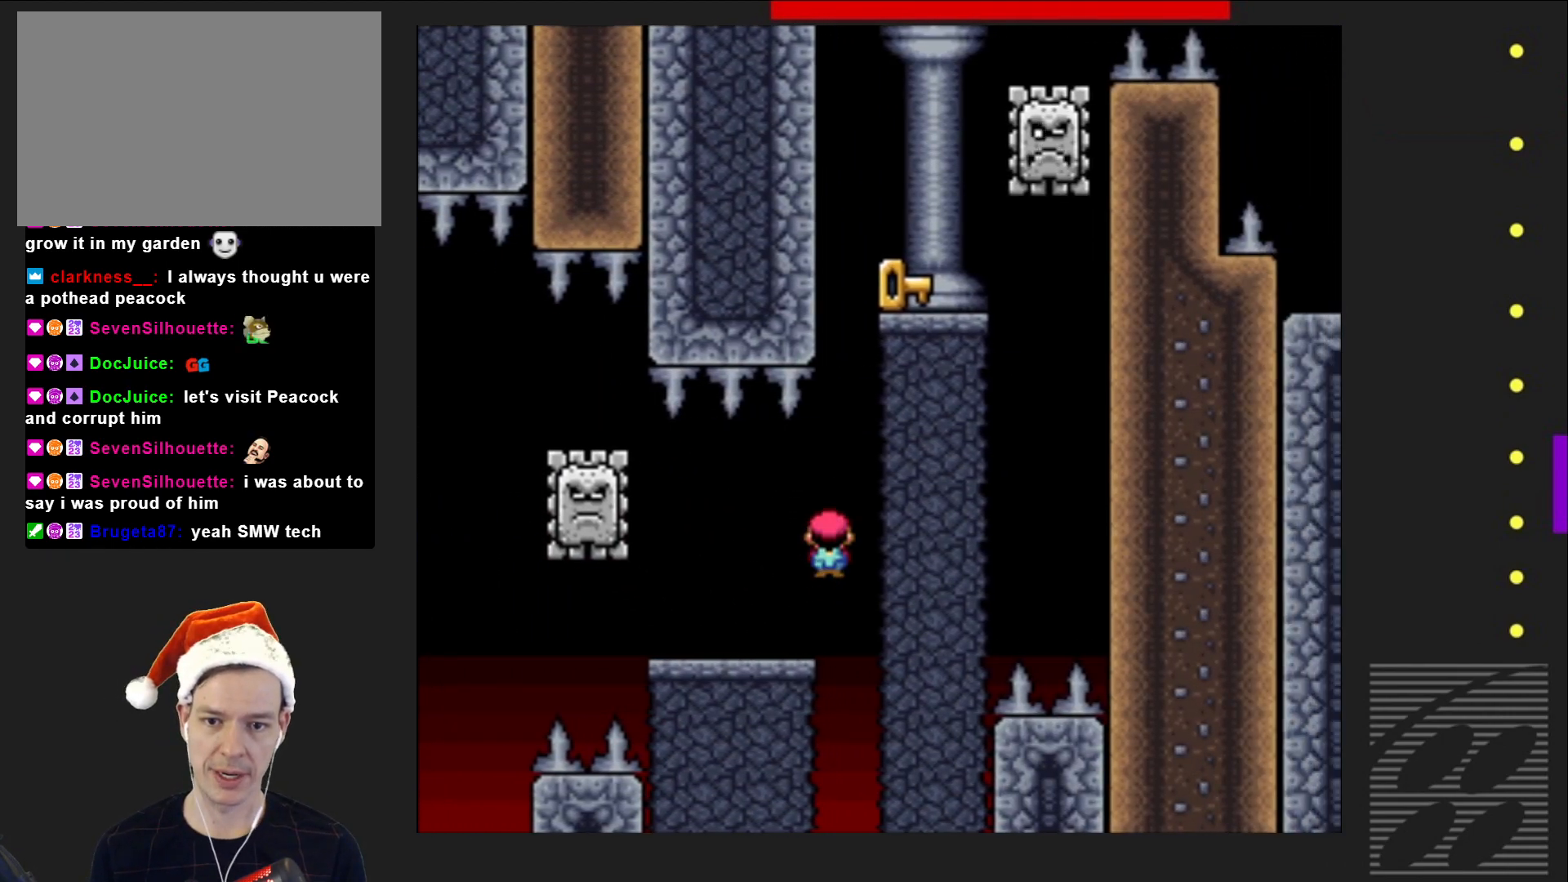
{"buttons": ["SQUARE"], "events": [[83, "DPAD_LEFT", "down"], [233, "DPAD_LEFT", "up"], [350, "DPAD_LEFT", "down"], [450, "R2", "up"], [467, "DPAD_LEFT", "up"]]}
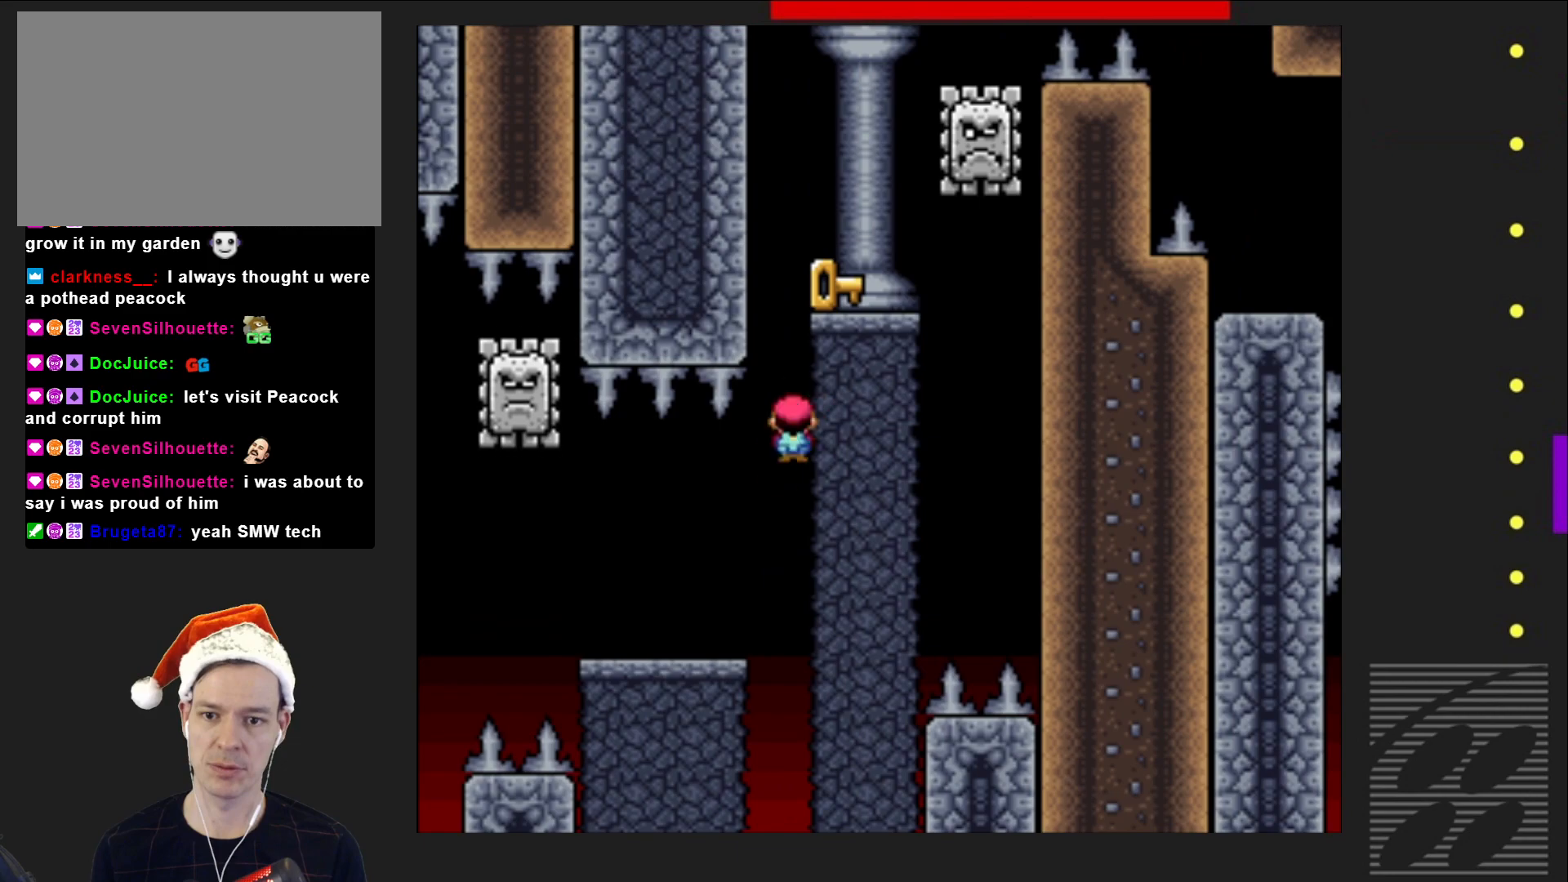
{"buttons": ["SQUARE"], "events": [[183, "DPAD_LEFT", "down"], [283, "DPAD_LEFT", "up"]]}
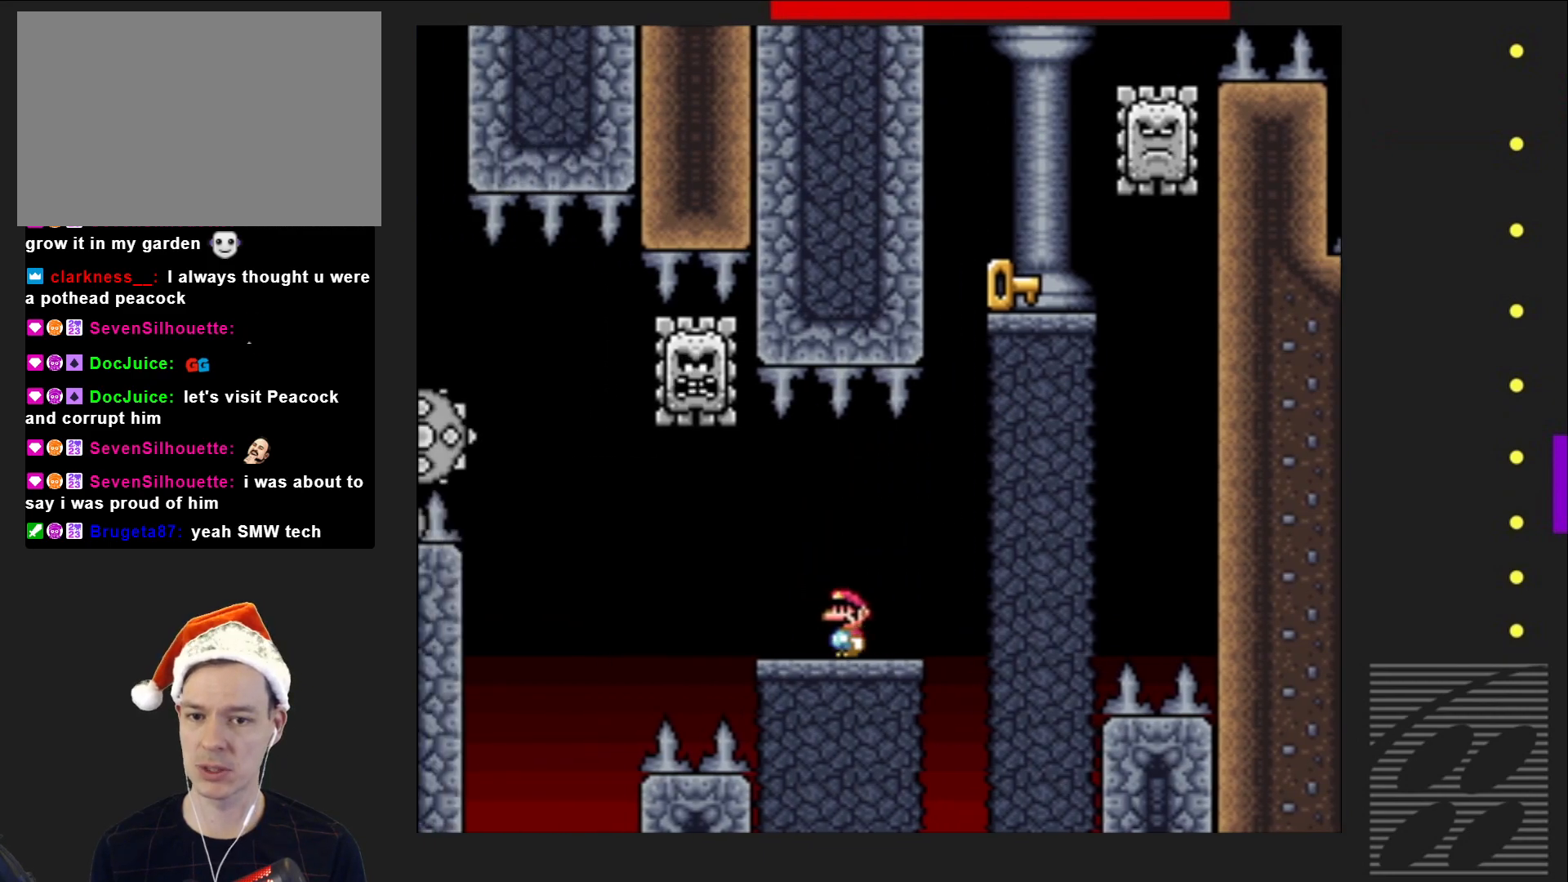
{"buttons": ["SQUARE", "R2", "DPAD_RIGHT"], "events": [[100, "DPAD_RIGHT", "down"], [433, "R2", "down"]]}
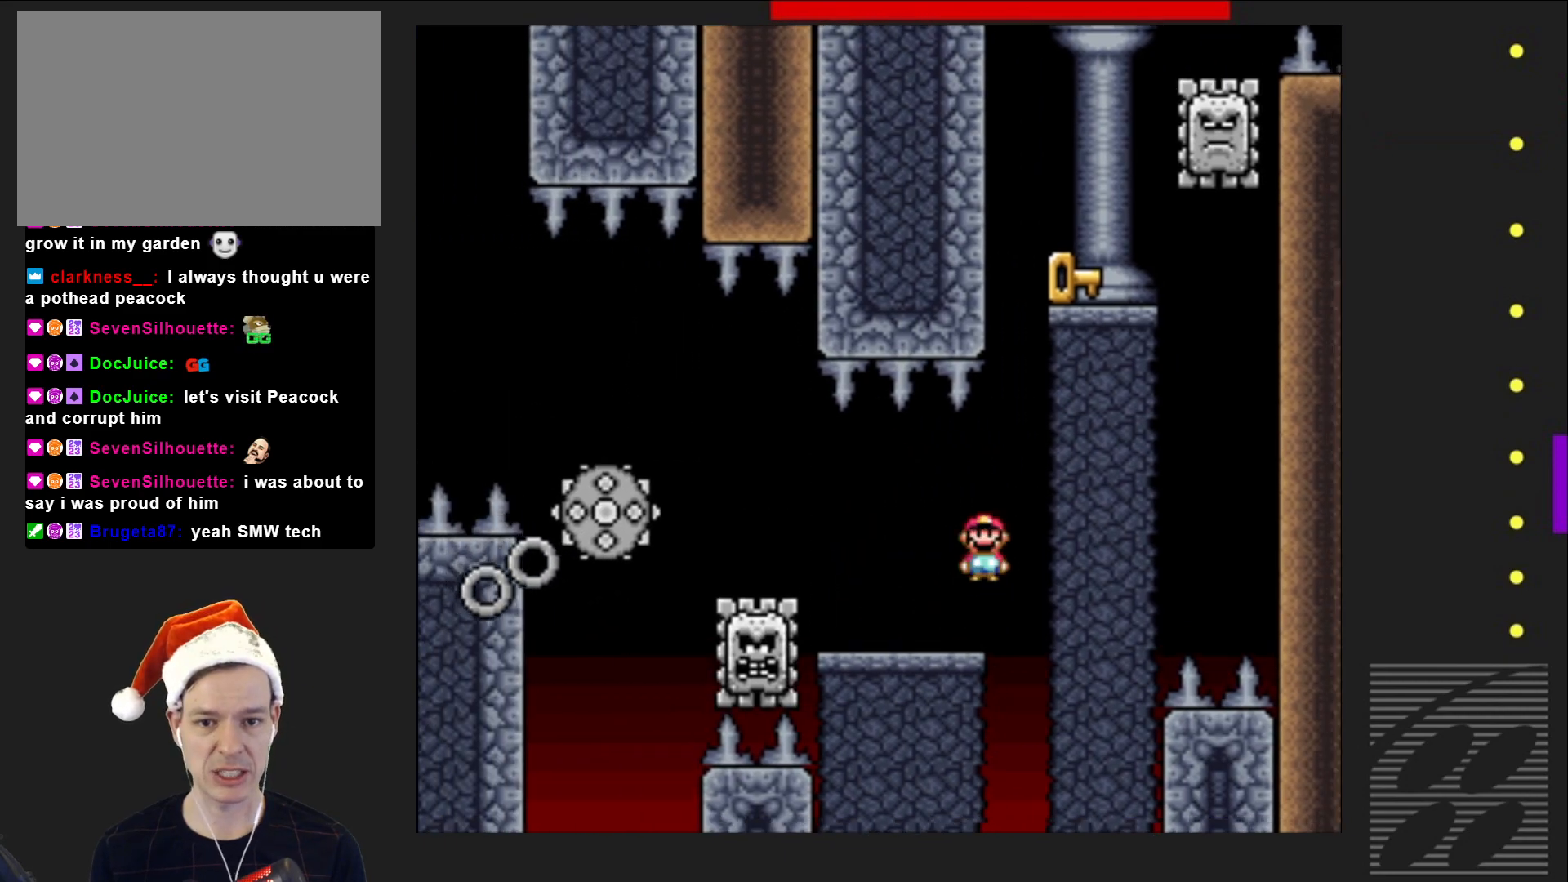
{"buttons": ["SQUARE", "R2", "DPAD_LEFT"], "events": [[33, "DPAD_RIGHT", "up"], [167, "DPAD_LEFT", "down"], [350, "DPAD_LEFT", "up"], [433, "DPAD_LEFT", "down"]]}
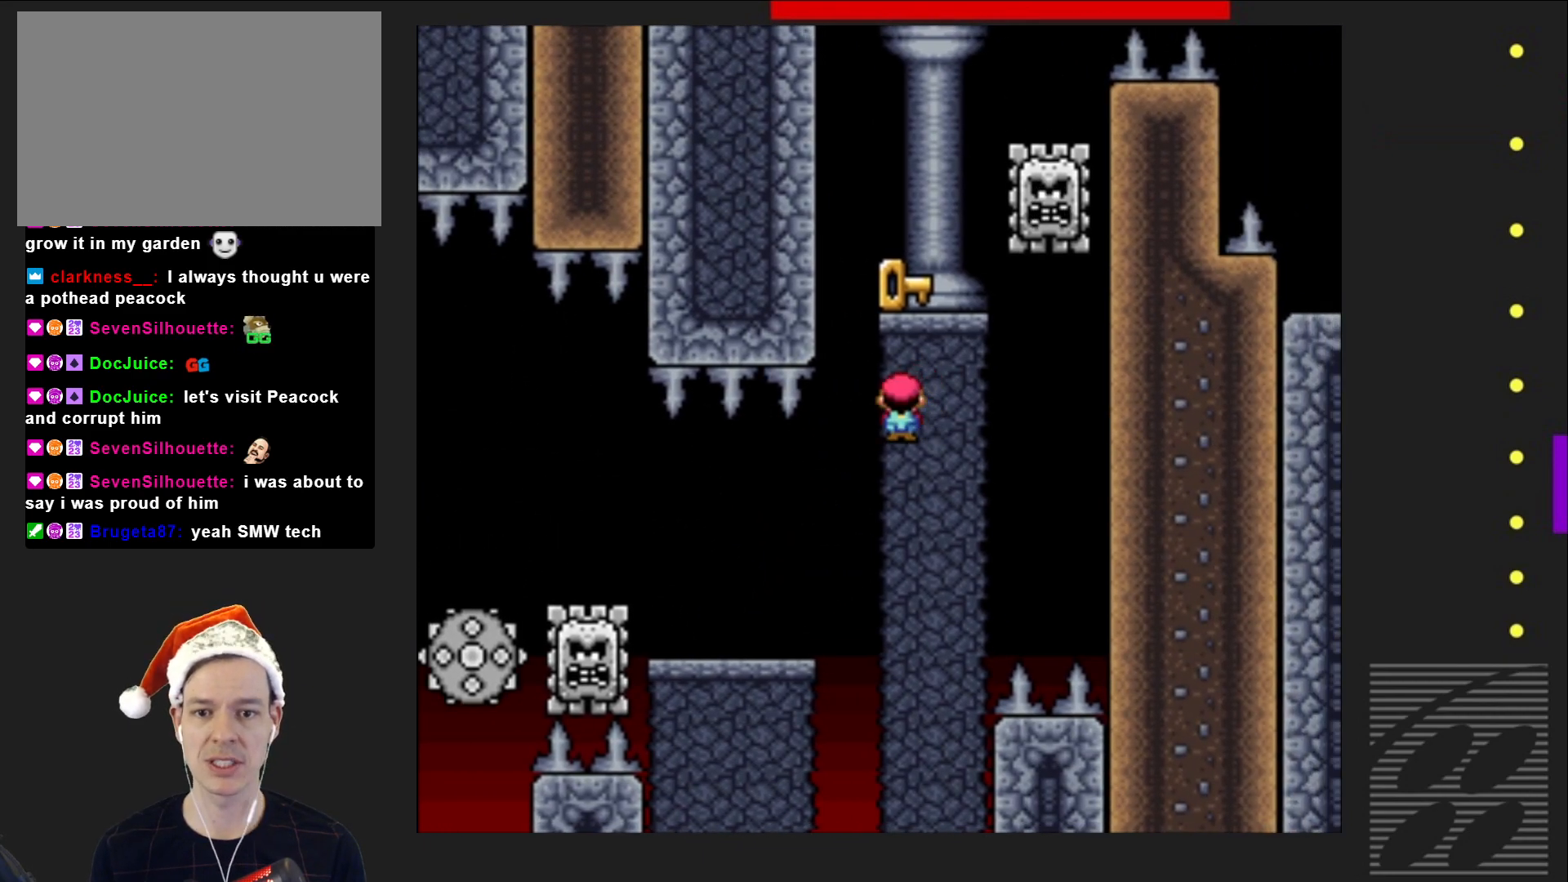
{"buttons": ["SQUARE", "DPAD_RIGHT"], "events": [[167, "DPAD_LEFT", "up"], [317, "R2", "up"], [467, "DPAD_RIGHT", "down"]]}
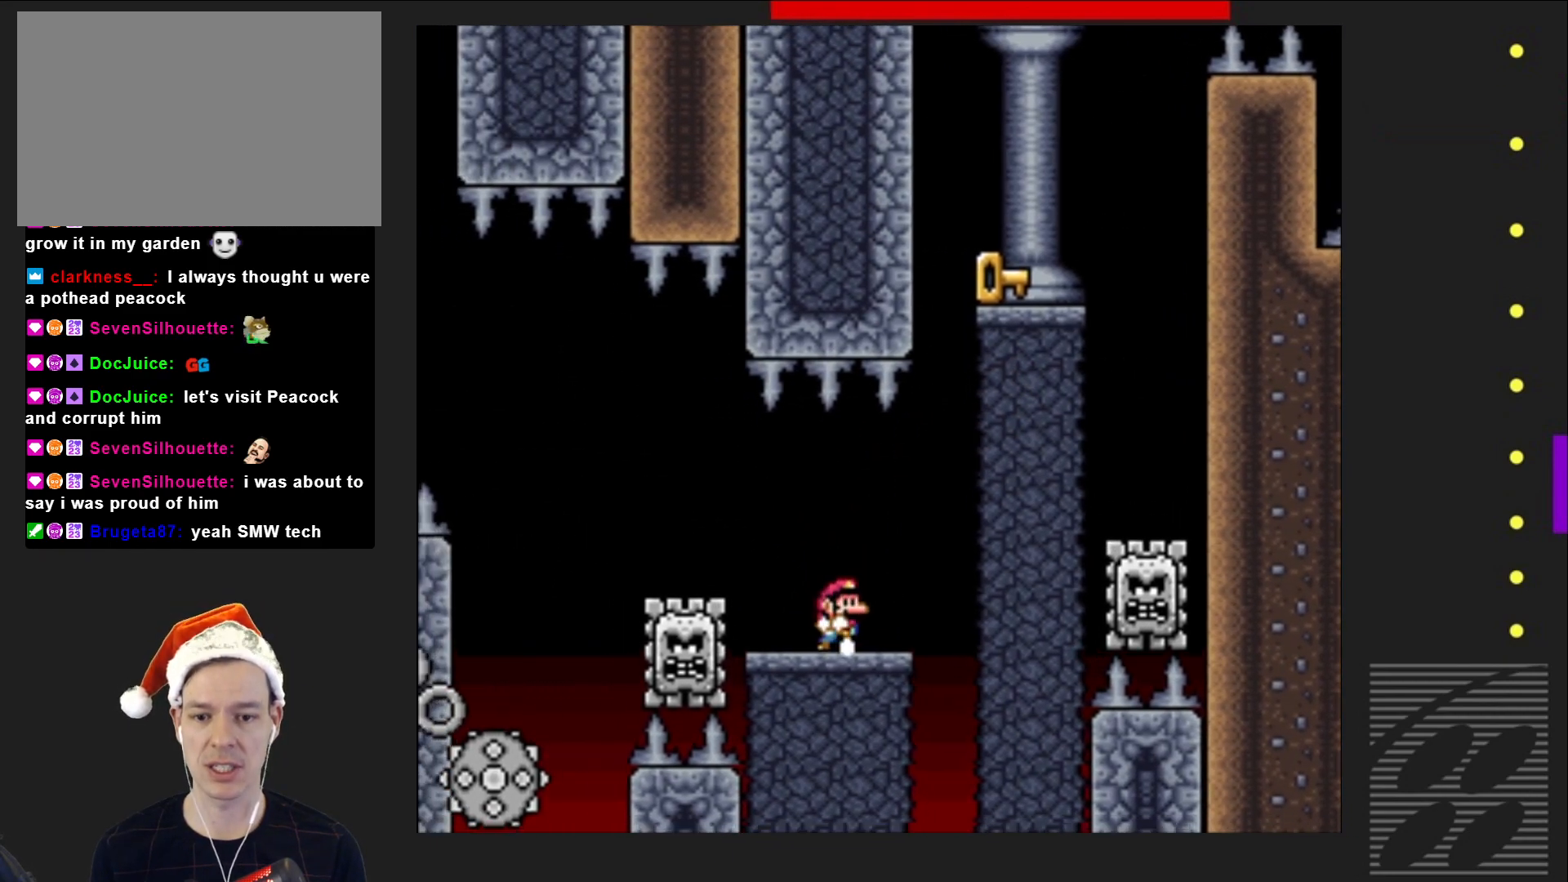
{"buttons": ["SQUARE", "R2", "DPAD_RIGHT"], "events": [[283, "R2", "down"]]}
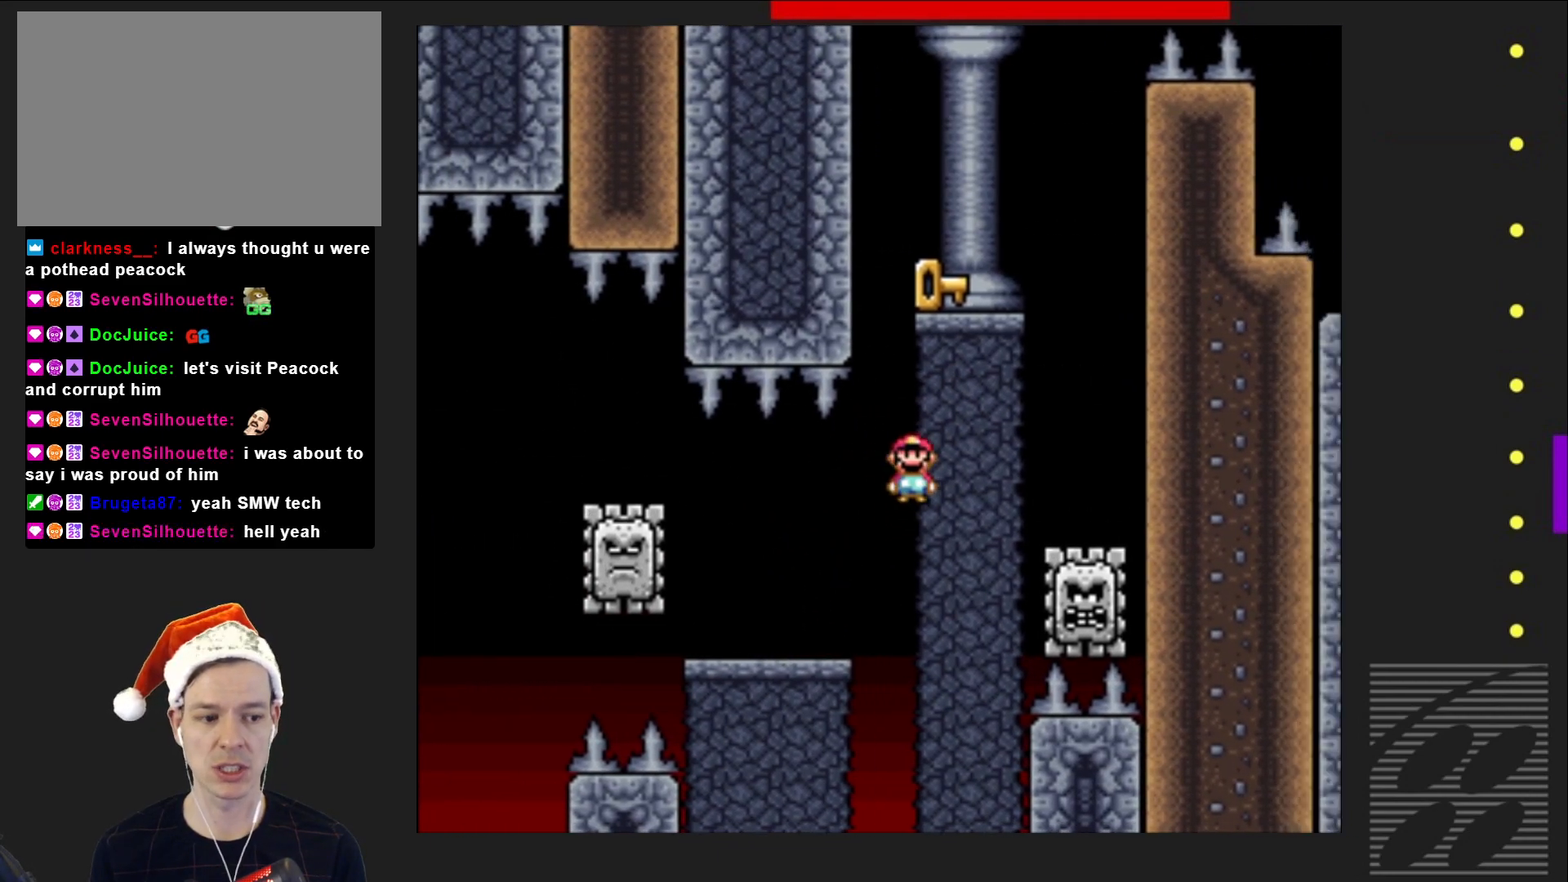
{"buttons": ["SQUARE", "R2", "DPAD_LEFT"], "events": [[117, "DPAD_RIGHT", "up"], [267, "DPAD_LEFT", "down"], [400, "DPAD_LEFT", "up"], [500, "DPAD_LEFT", "down"]]}
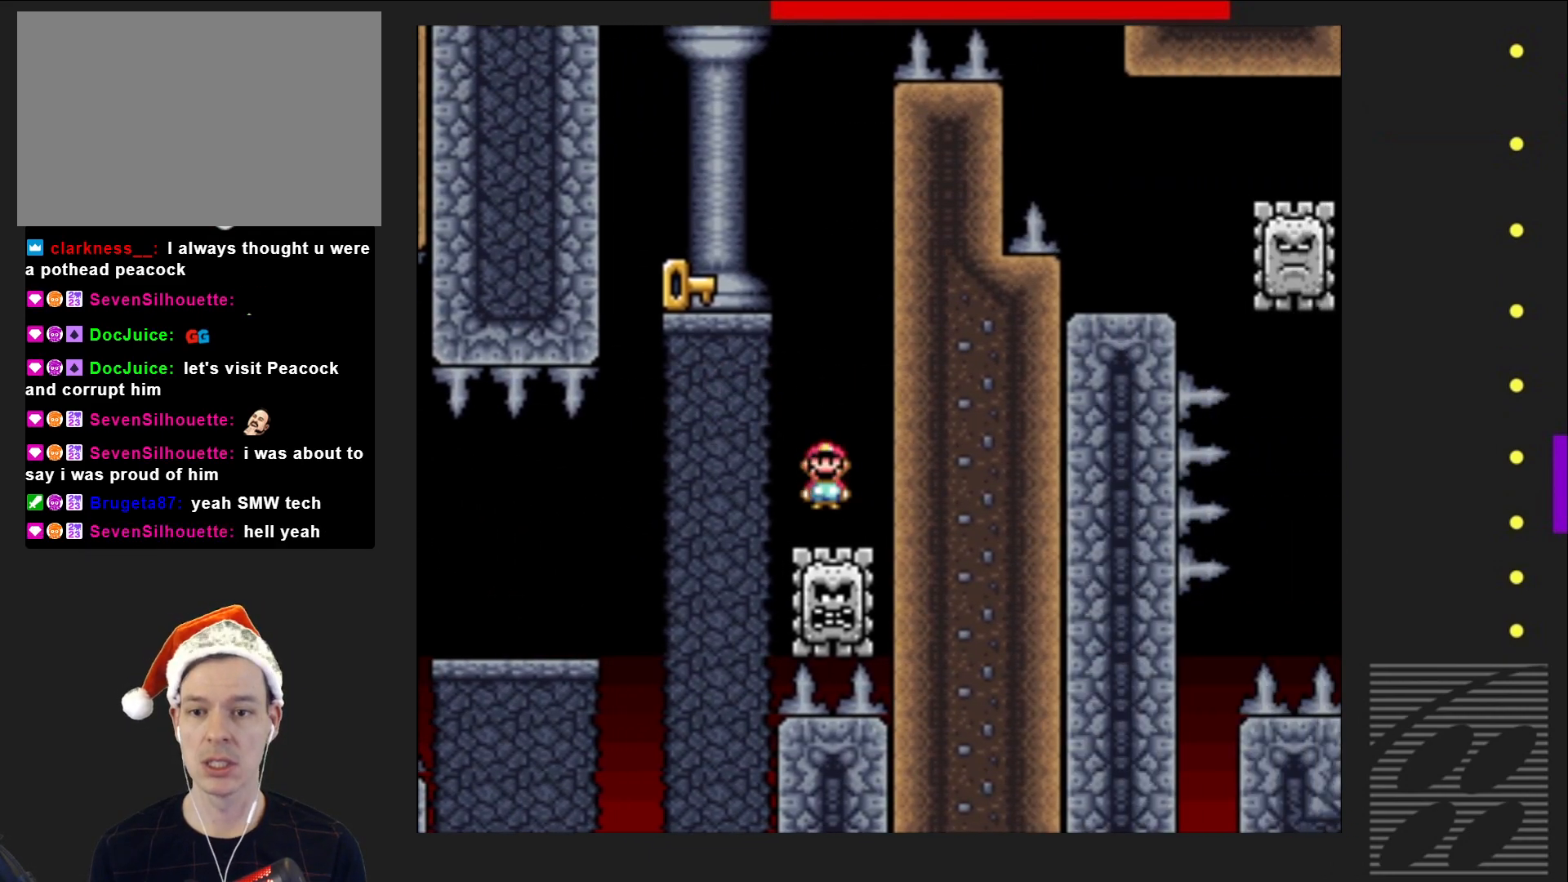
{"buttons": ["SQUARE", "R2"], "events": [[167, "DPAD_LEFT", "up"], [400, "DPAD_RIGHT", "down"], [483, "DPAD_RIGHT", "up"]]}
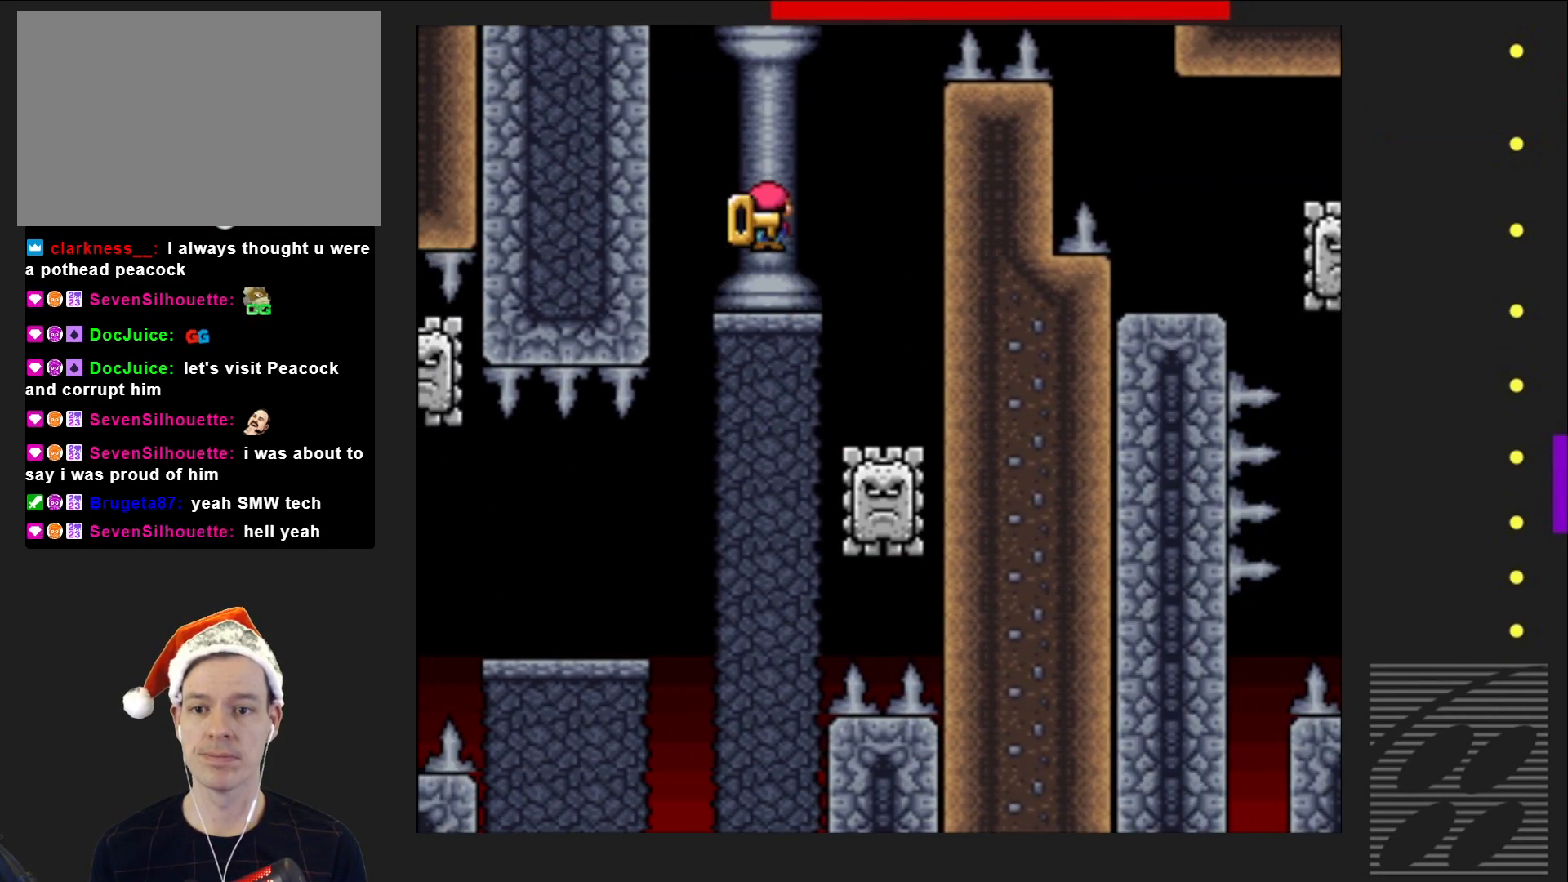
{"buttons": ["SQUARE"], "events": [[167, "DPAD_LEFT", "down"], [217, "DPAD_LEFT", "up"], [267, "R2", "up"]]}
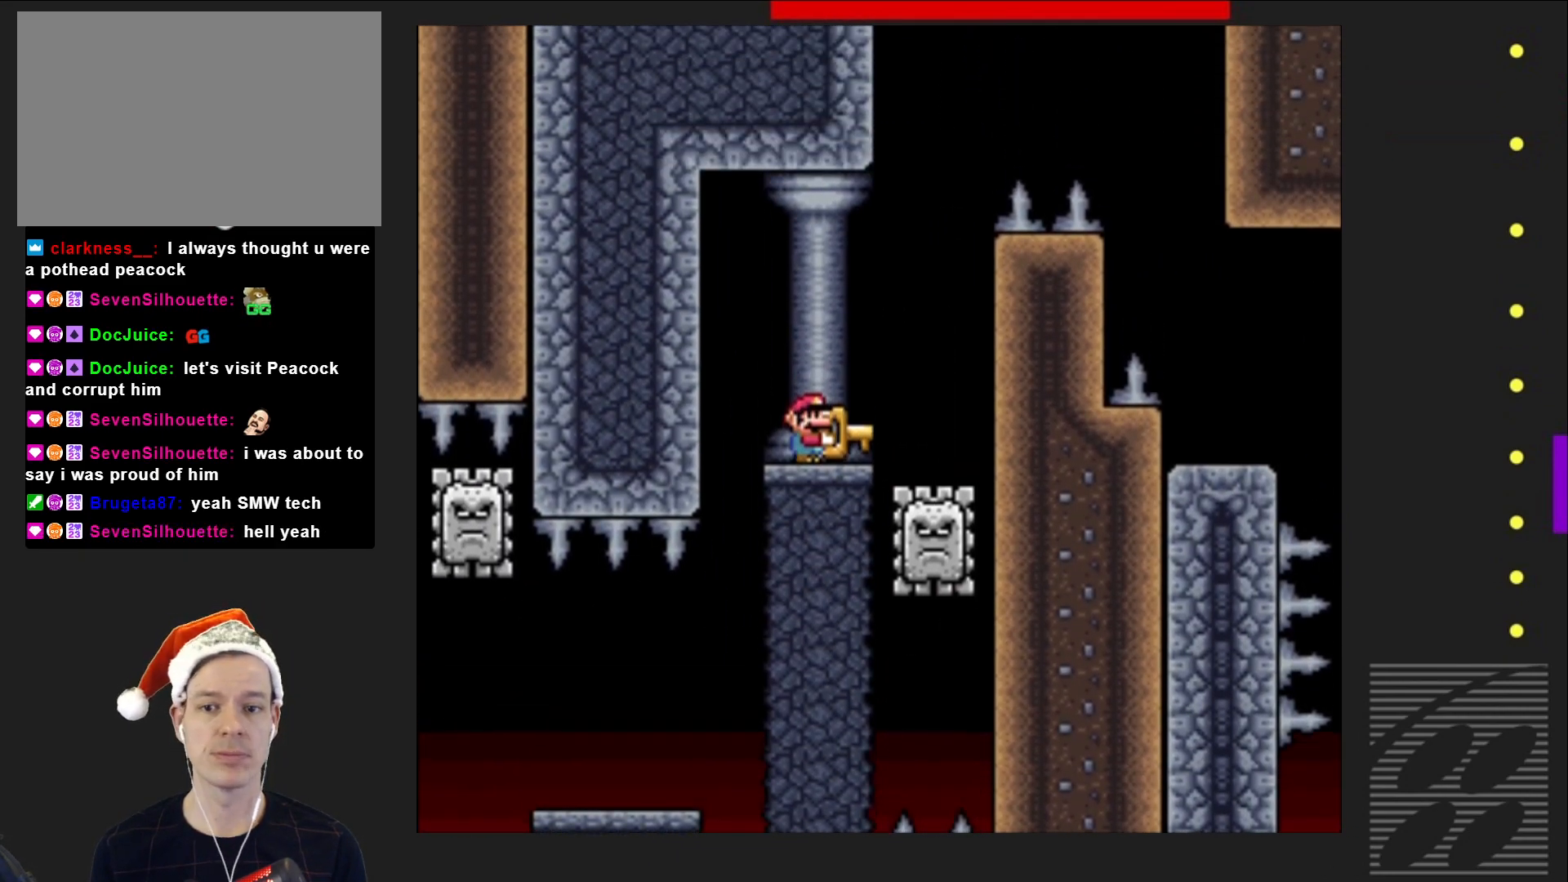
{"buttons": ["SQUARE"], "events": [[333, "DPAD_RIGHT", "down"], [400, "DPAD_RIGHT", "up"]]}
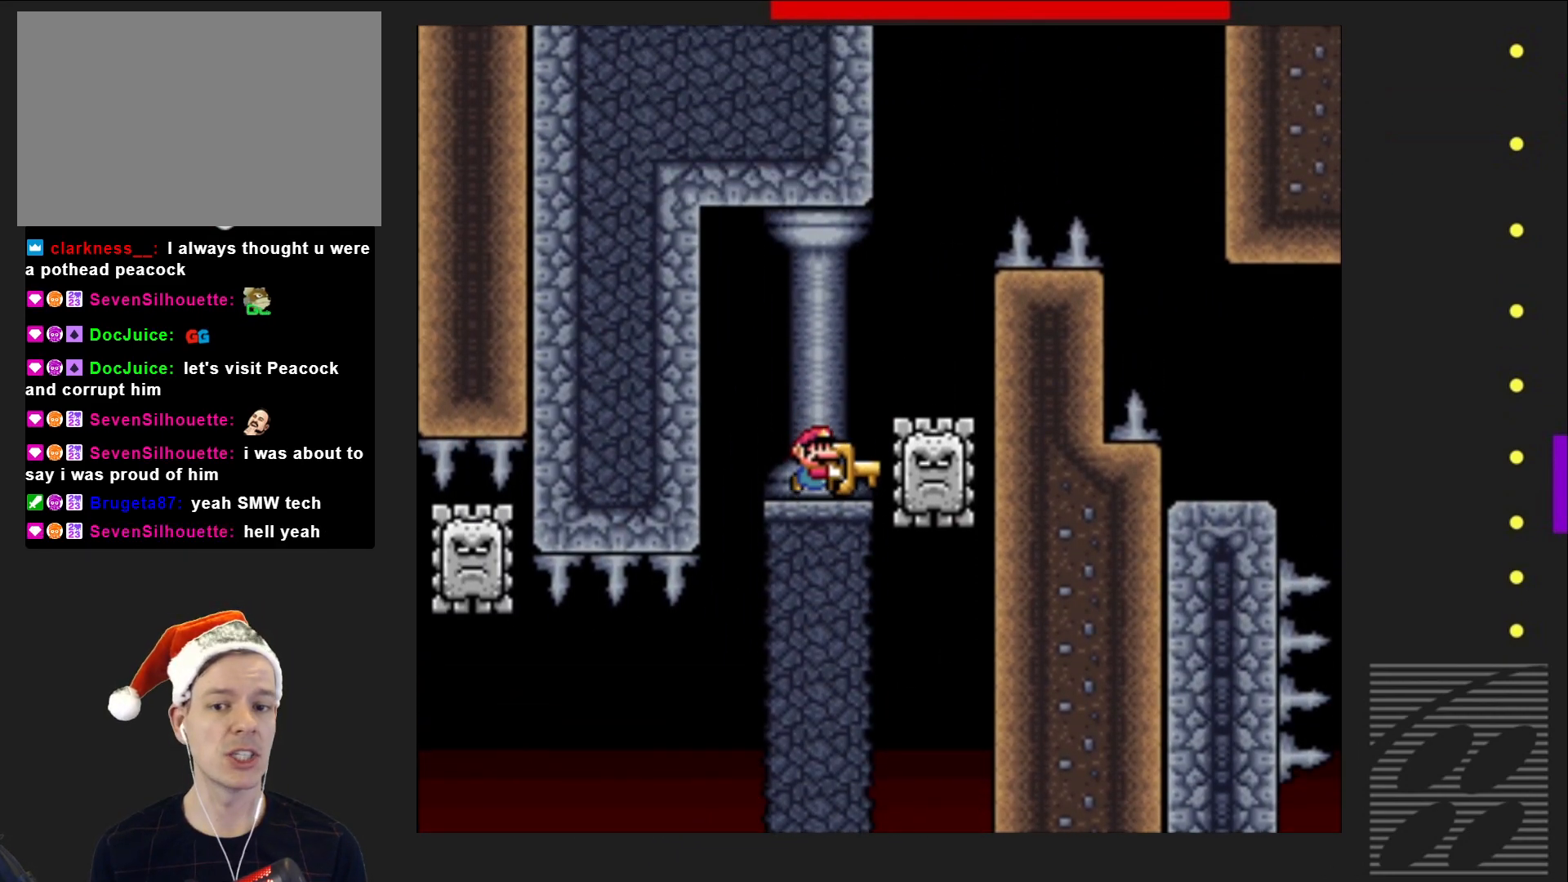
{"buttons": ["SQUARE"], "events": [[183, "DPAD_RIGHT", "down"], [267, "DPAD_RIGHT", "up"]]}
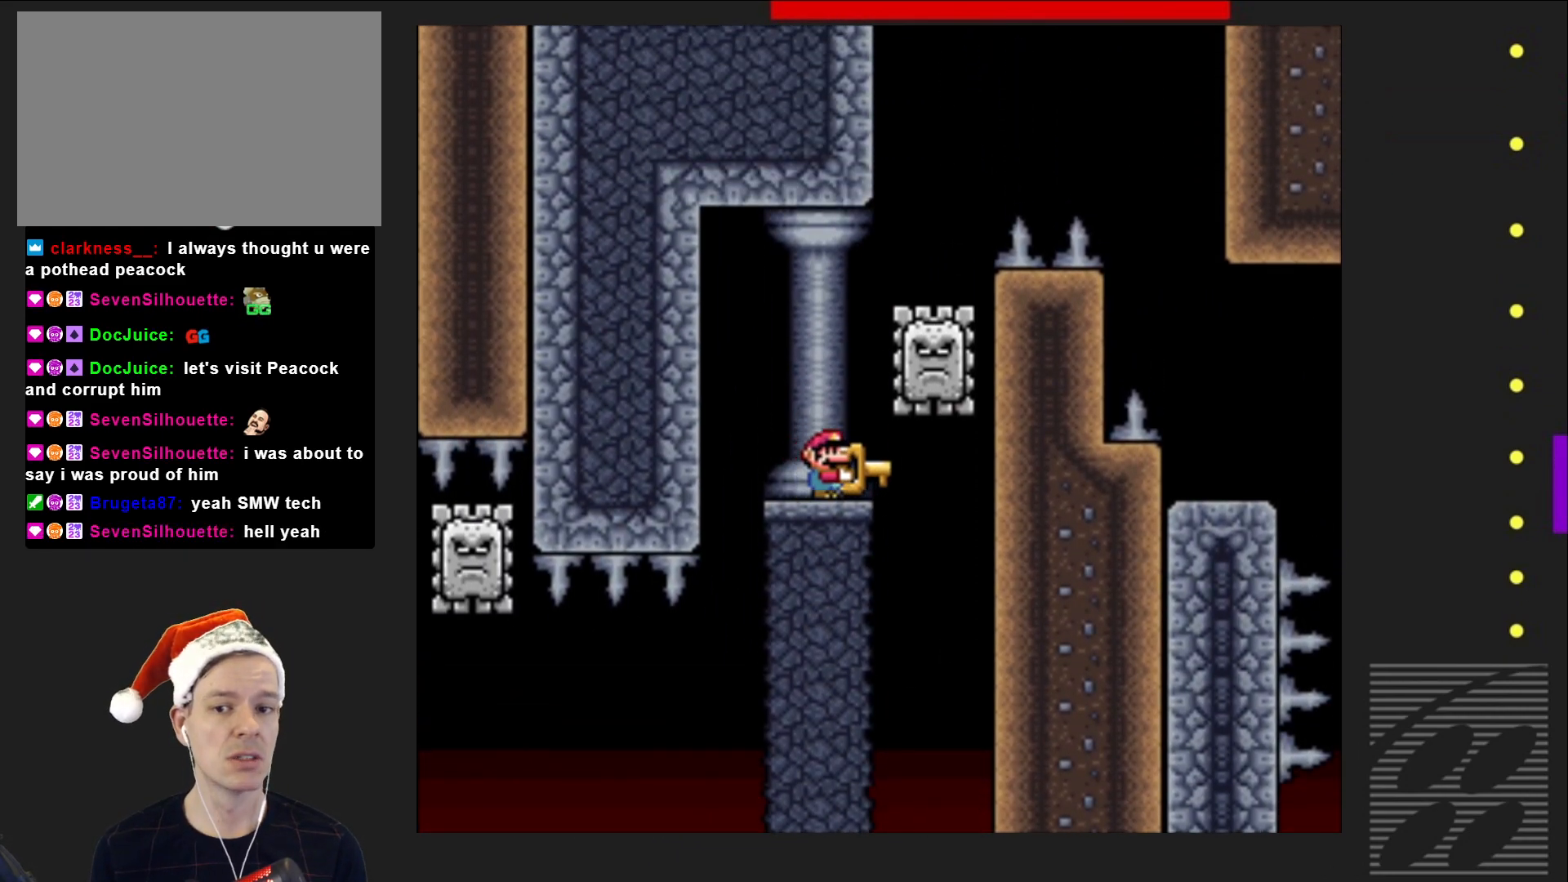
{"buttons": ["SQUARE"], "events": [[217, "DPAD_RIGHT", "down"], [300, "DPAD_RIGHT", "up"]]}
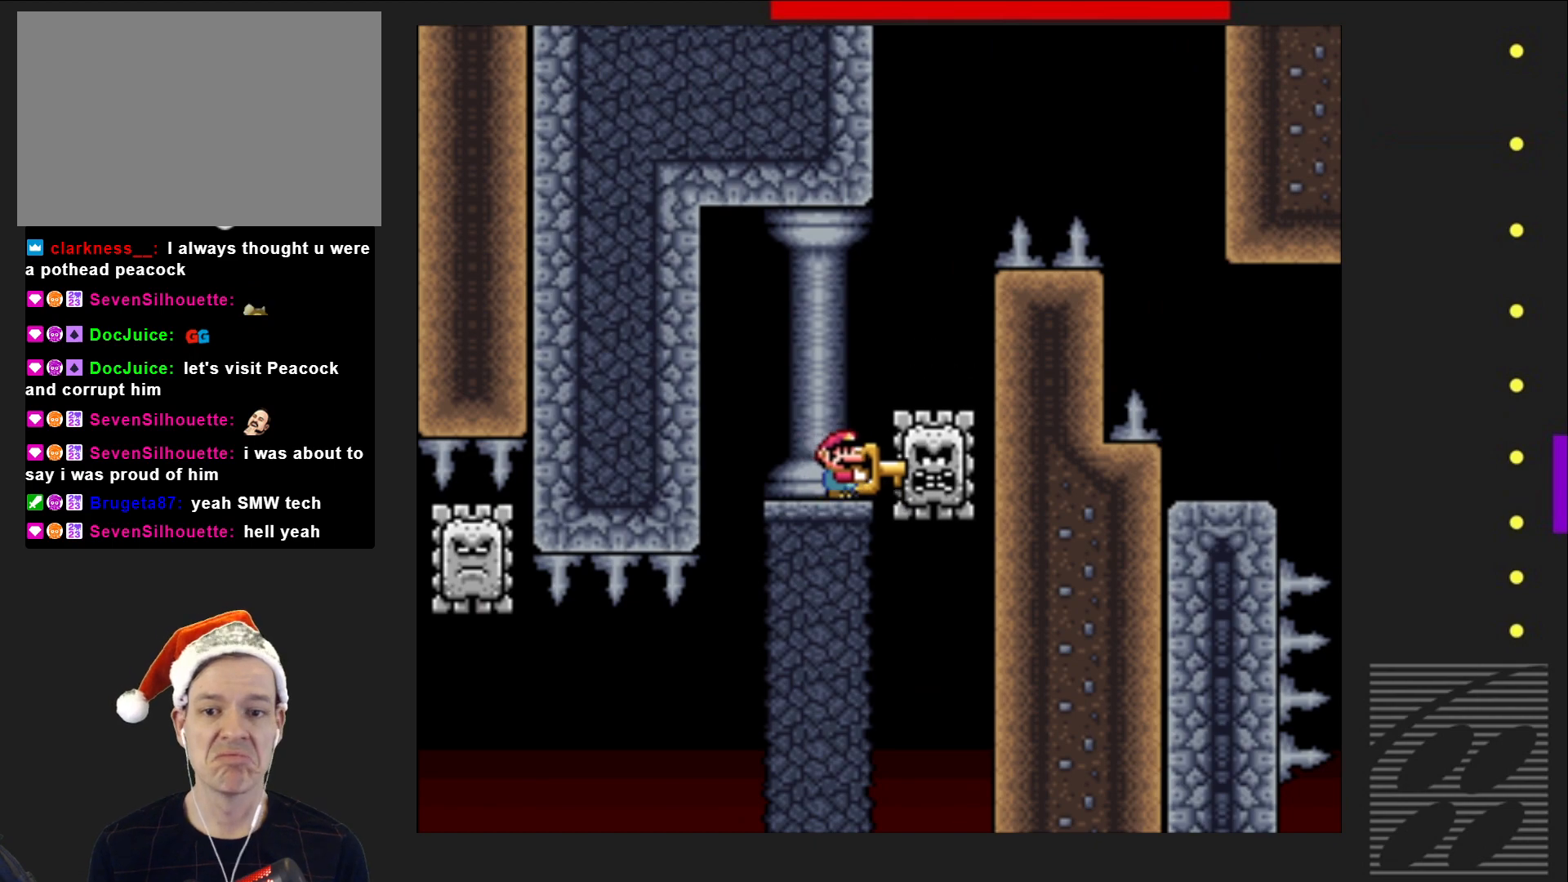
{"buttons": ["DPAD_UP"], "events": [[167, "DPAD_UP", "down"], [483, "SQUARE", "up"]]}
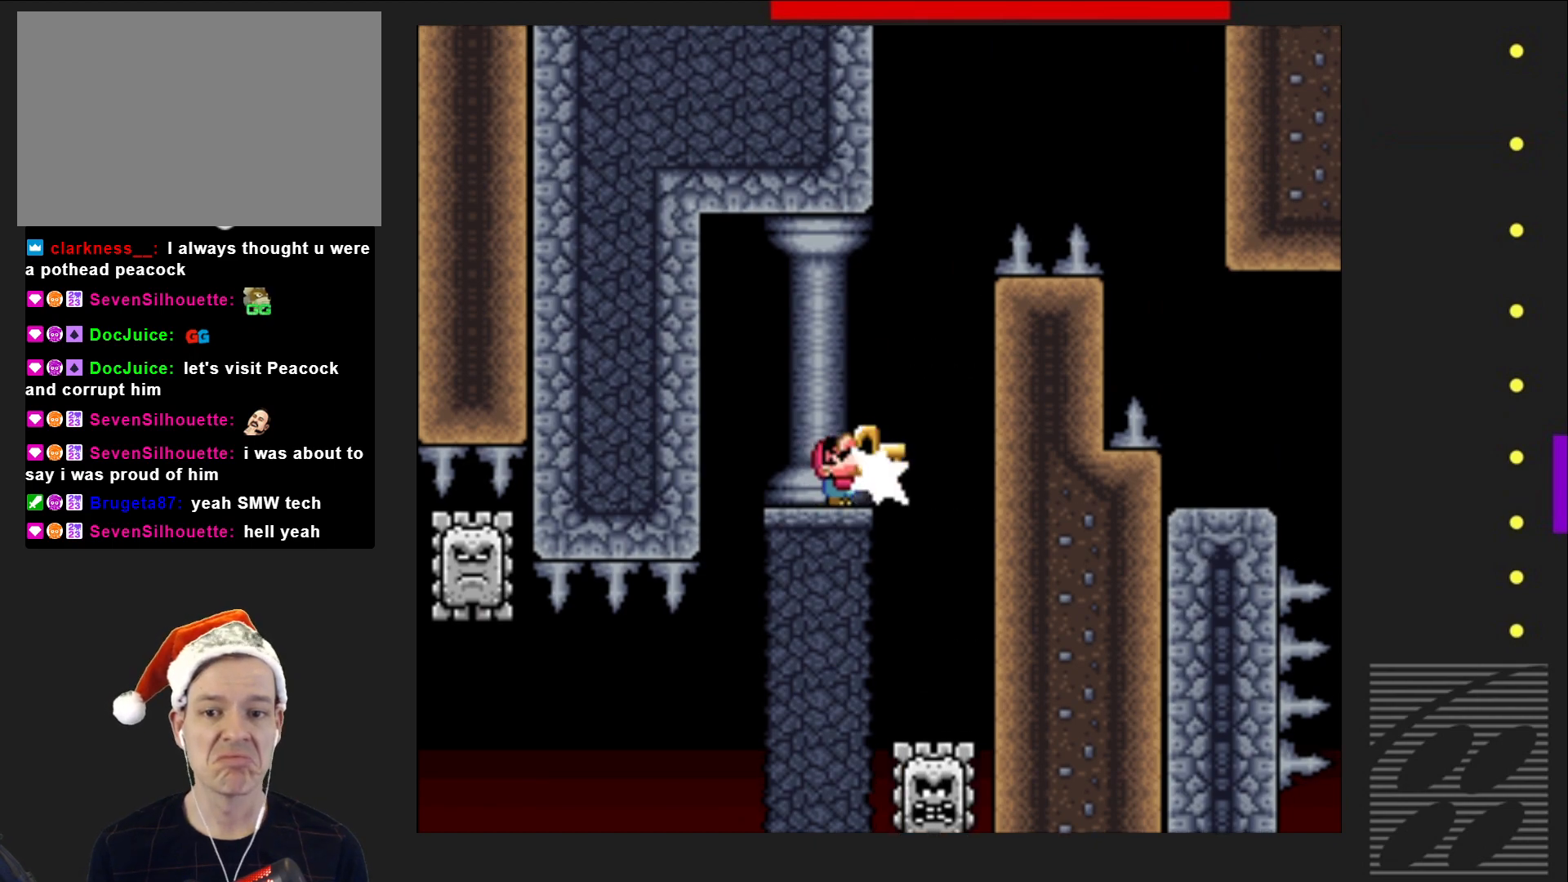
{"buttons": ["SQUARE"], "events": [[117, "SQUARE", "down"], [267, "DPAD_UP", "up"]]}
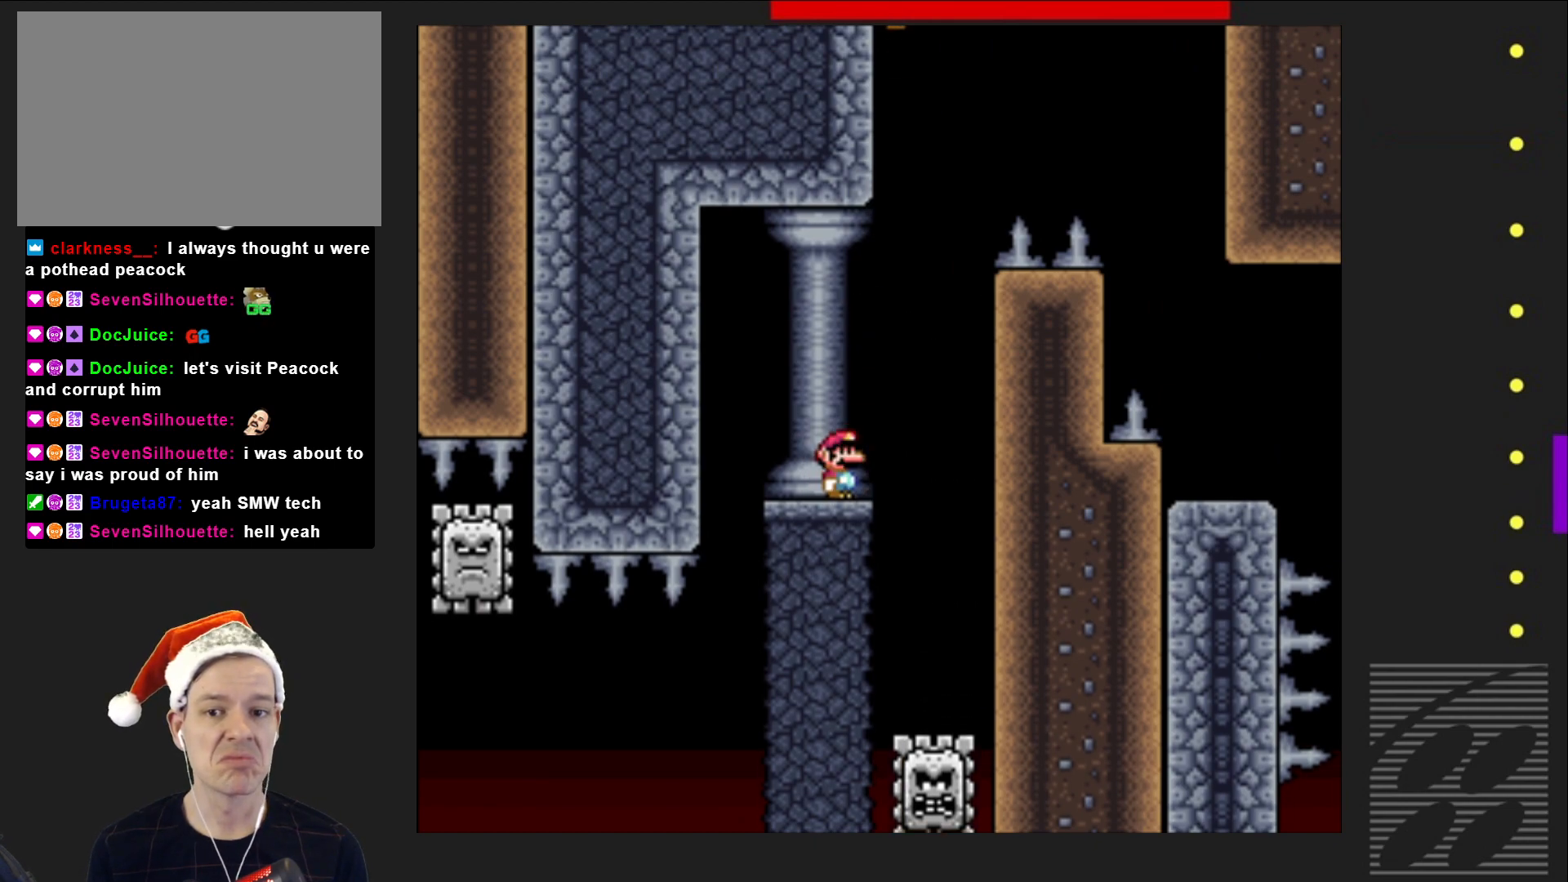
{"buttons": ["SQUARE", "DPAD_RIGHT"], "events": [[483, "DPAD_RIGHT", "down"]]}
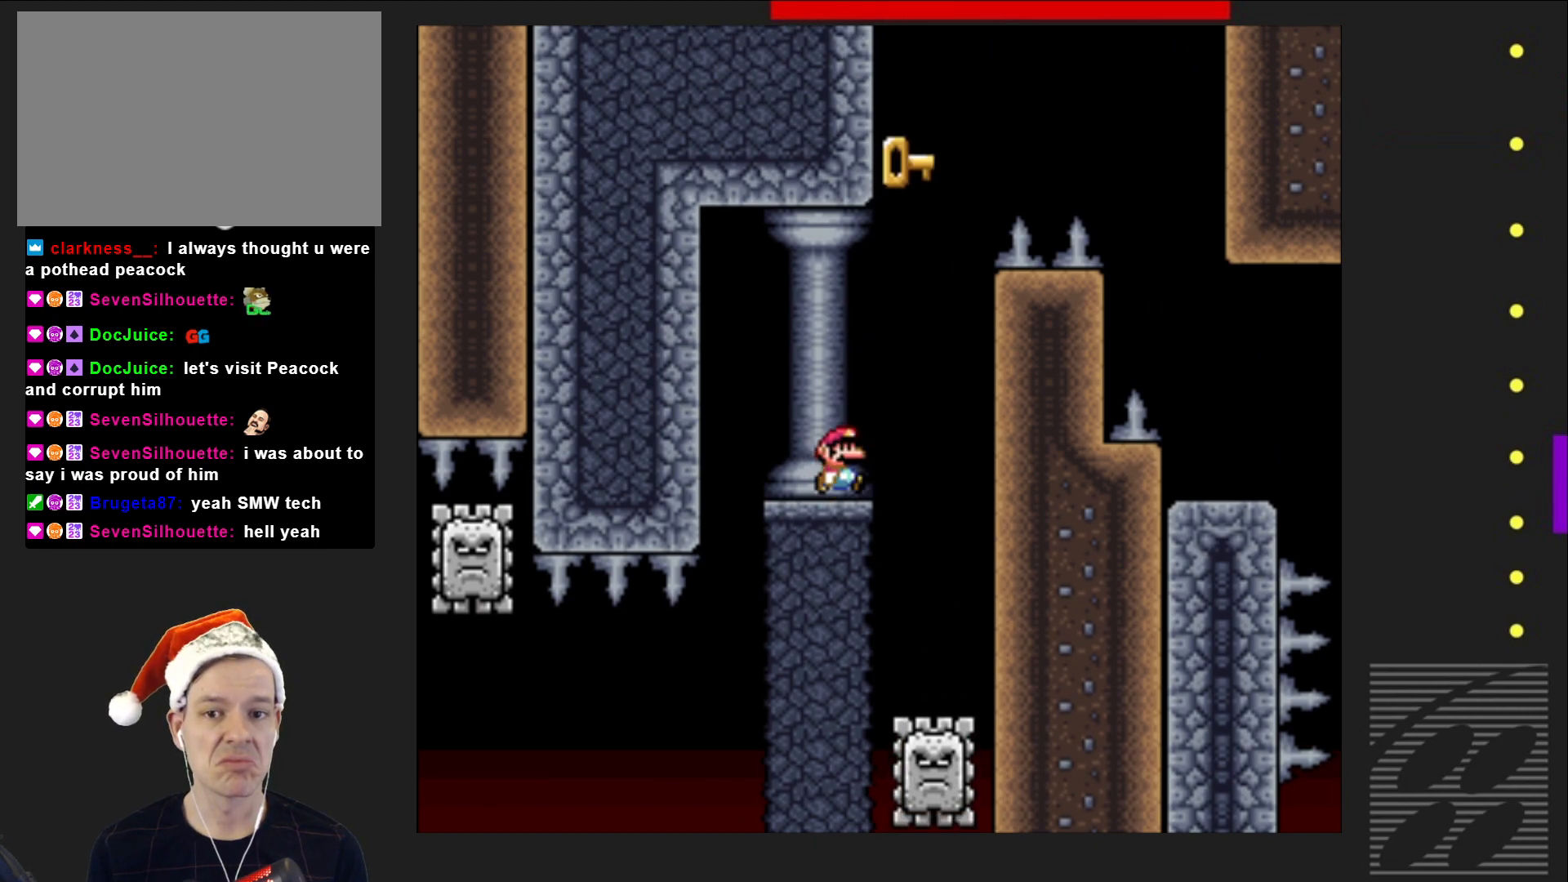
{"buttons": ["SQUARE", "R2"], "events": [[83, "R2", "down"], [233, "DPAD_RIGHT", "up"], [383, "DPAD_LEFT", "down"], [467, "DPAD_LEFT", "up"]]}
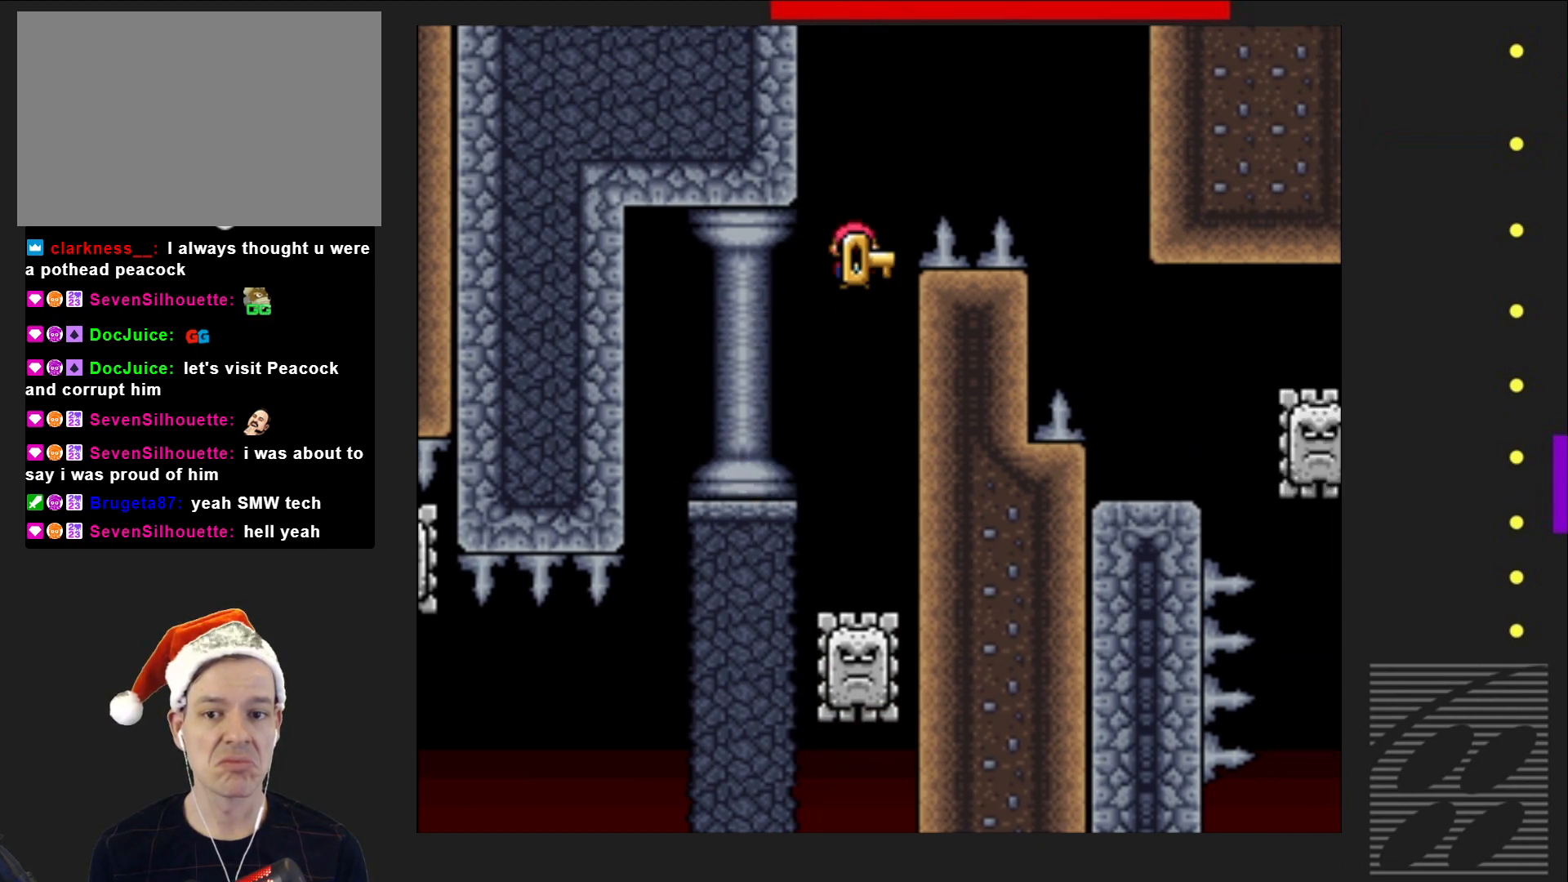
{"buttons": ["SQUARE", "R2"], "events": []}
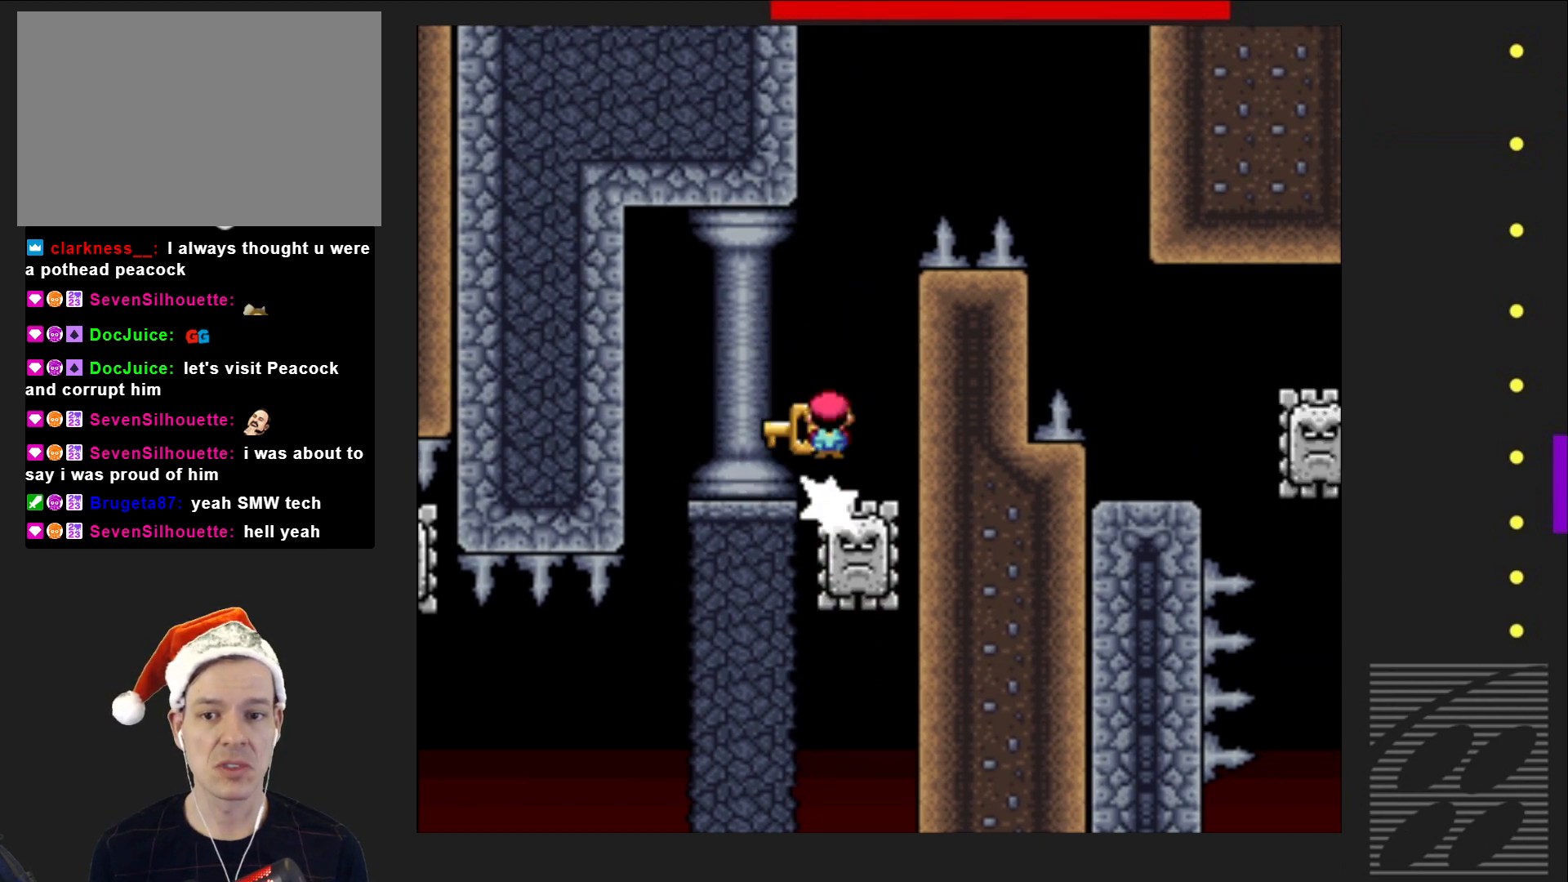
{"buttons": ["SQUARE", "R2"], "events": [[167, "R2", "up"], [267, "R2", "down"]]}
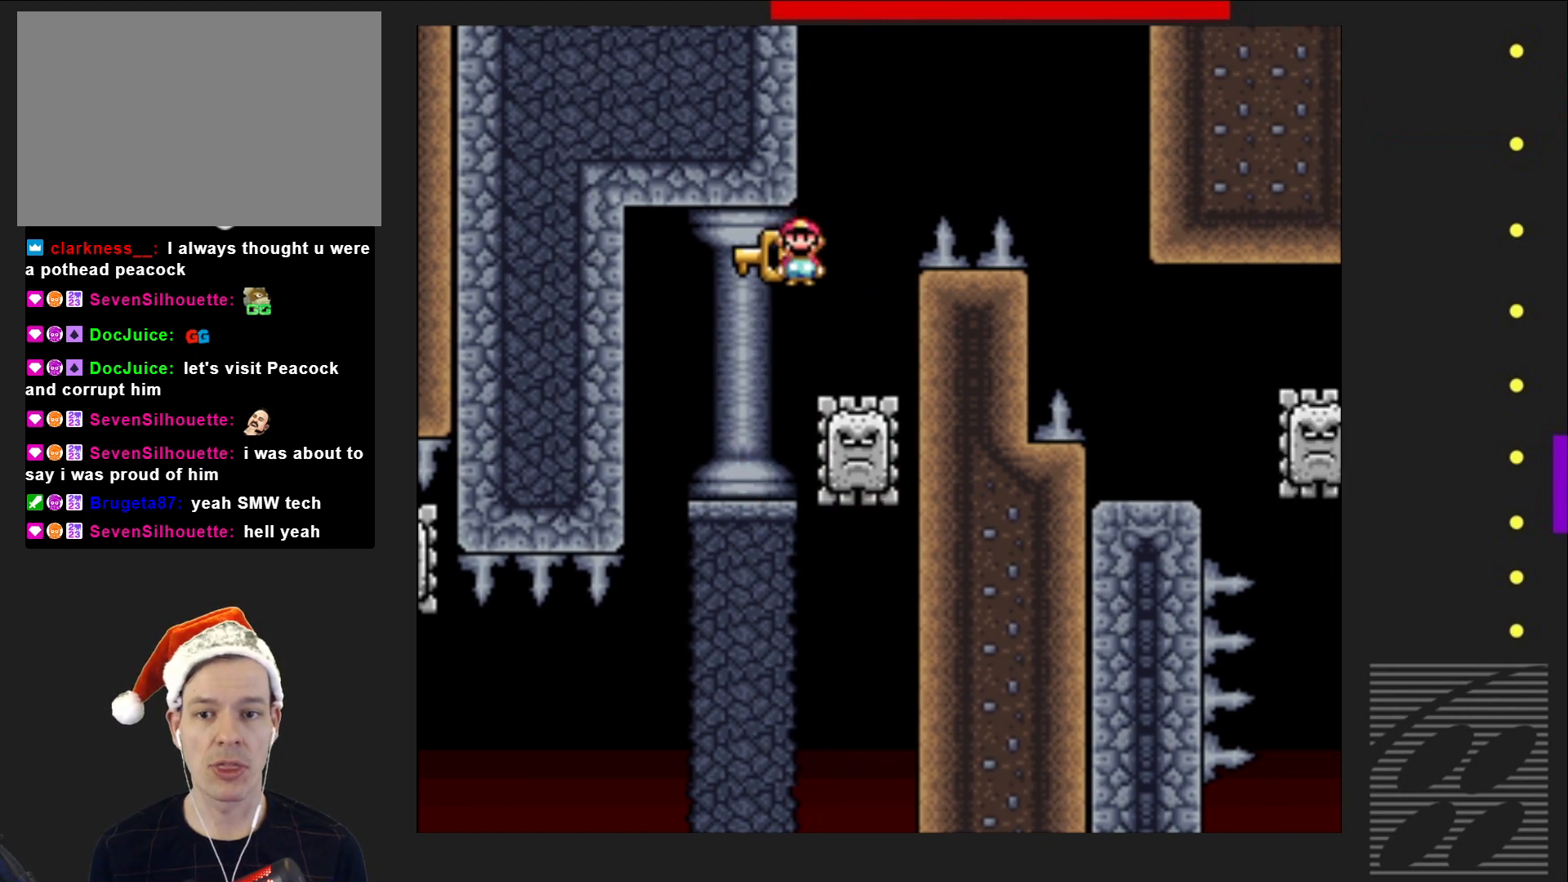
{"buttons": ["SQUARE", "R2", "DPAD_RIGHT"], "events": [[33, "DPAD_RIGHT", "down"], [133, "DPAD_RIGHT", "up"], [167, "DPAD_RIGHT", "down"], [300, "DPAD_RIGHT", "up"], [483, "DPAD_RIGHT", "down"]]}
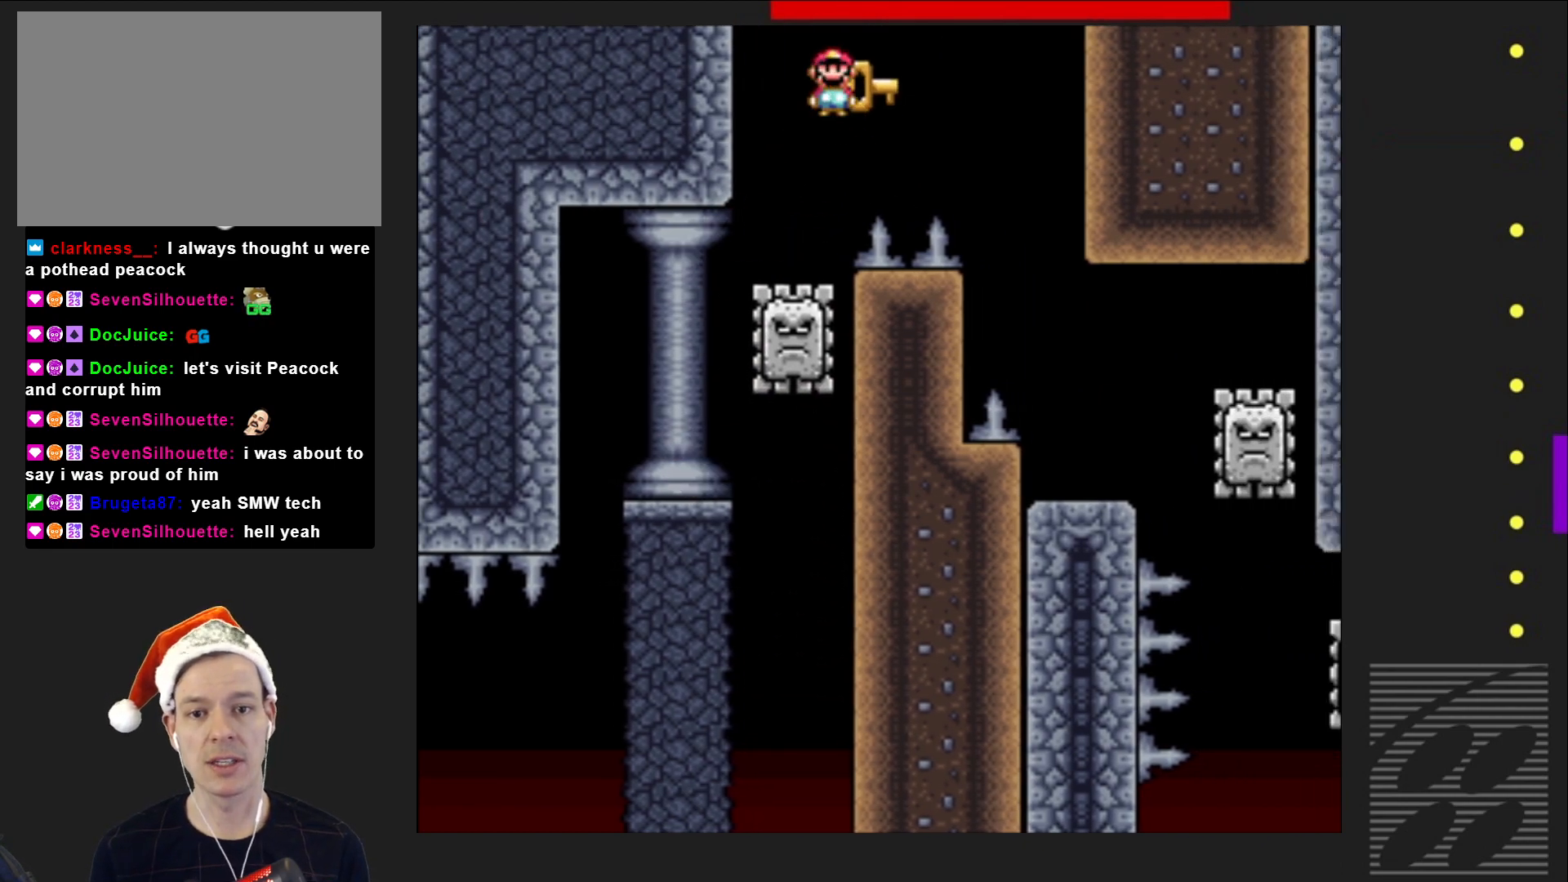
{"buttons": ["SQUARE", "R2"], "events": [[433, "DPAD_RIGHT", "up"]]}
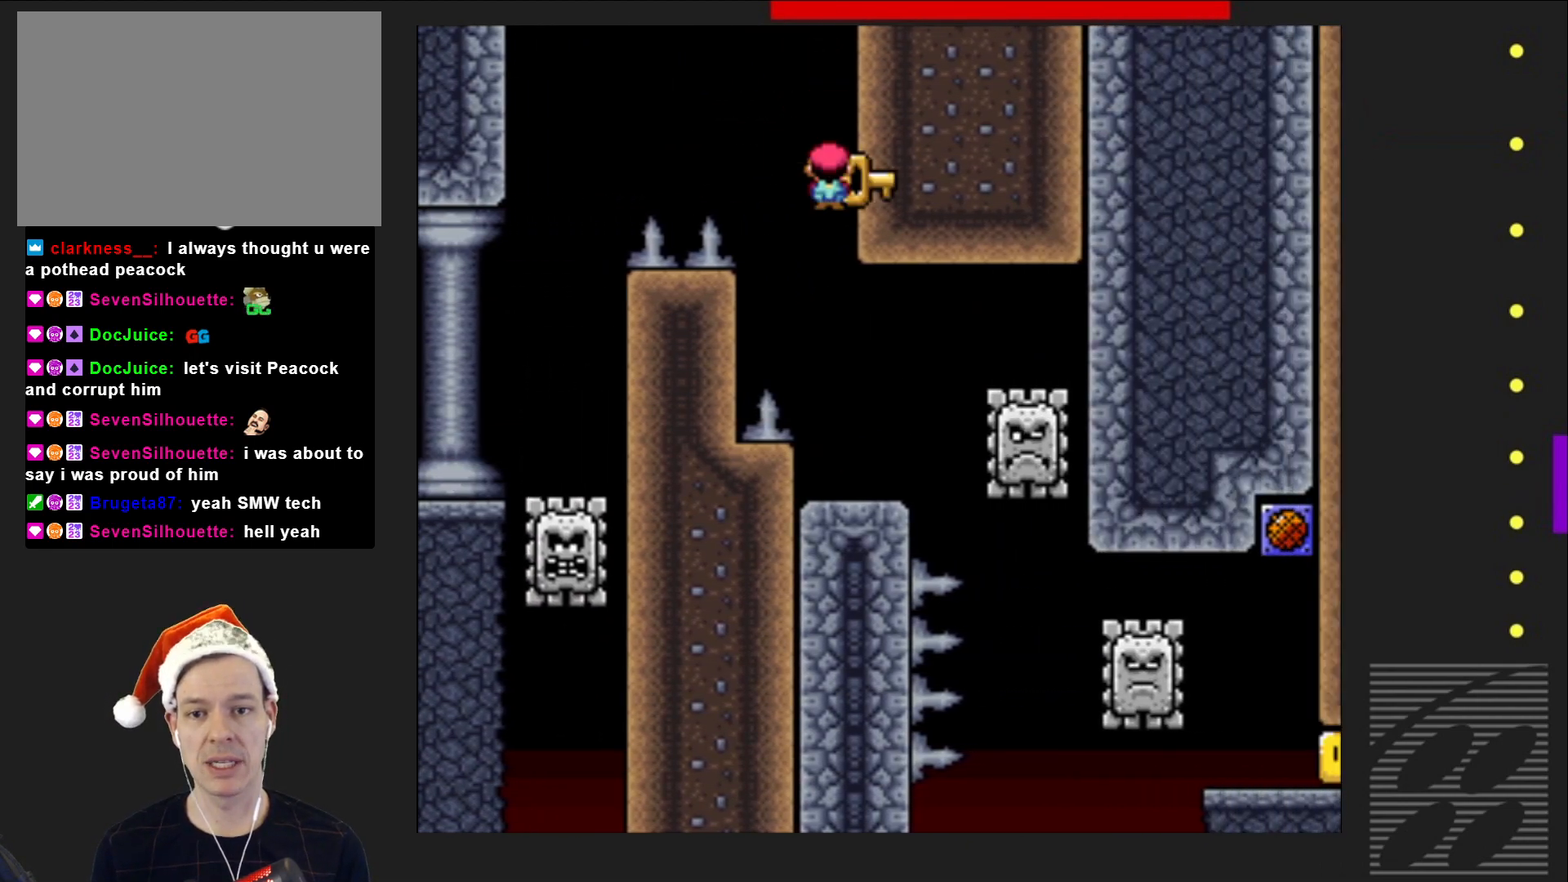
{"buttons": ["SQUARE"], "events": [[267, "DPAD_RIGHT", "down"], [400, "DPAD_RIGHT", "up"], [433, "R2", "up"]]}
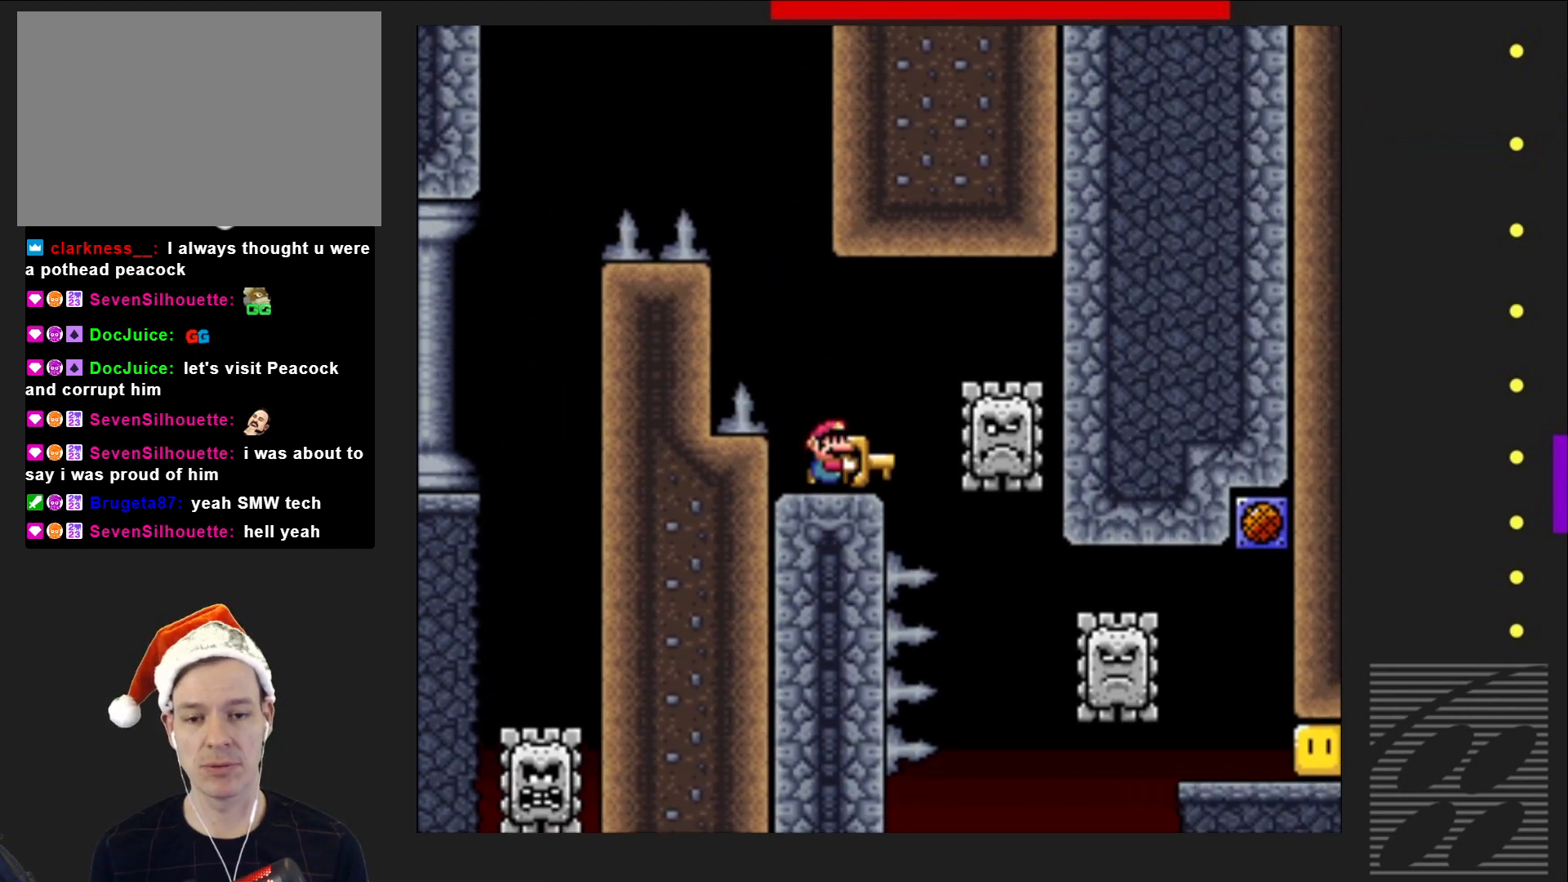
{"buttons": ["SQUARE"], "events": []}
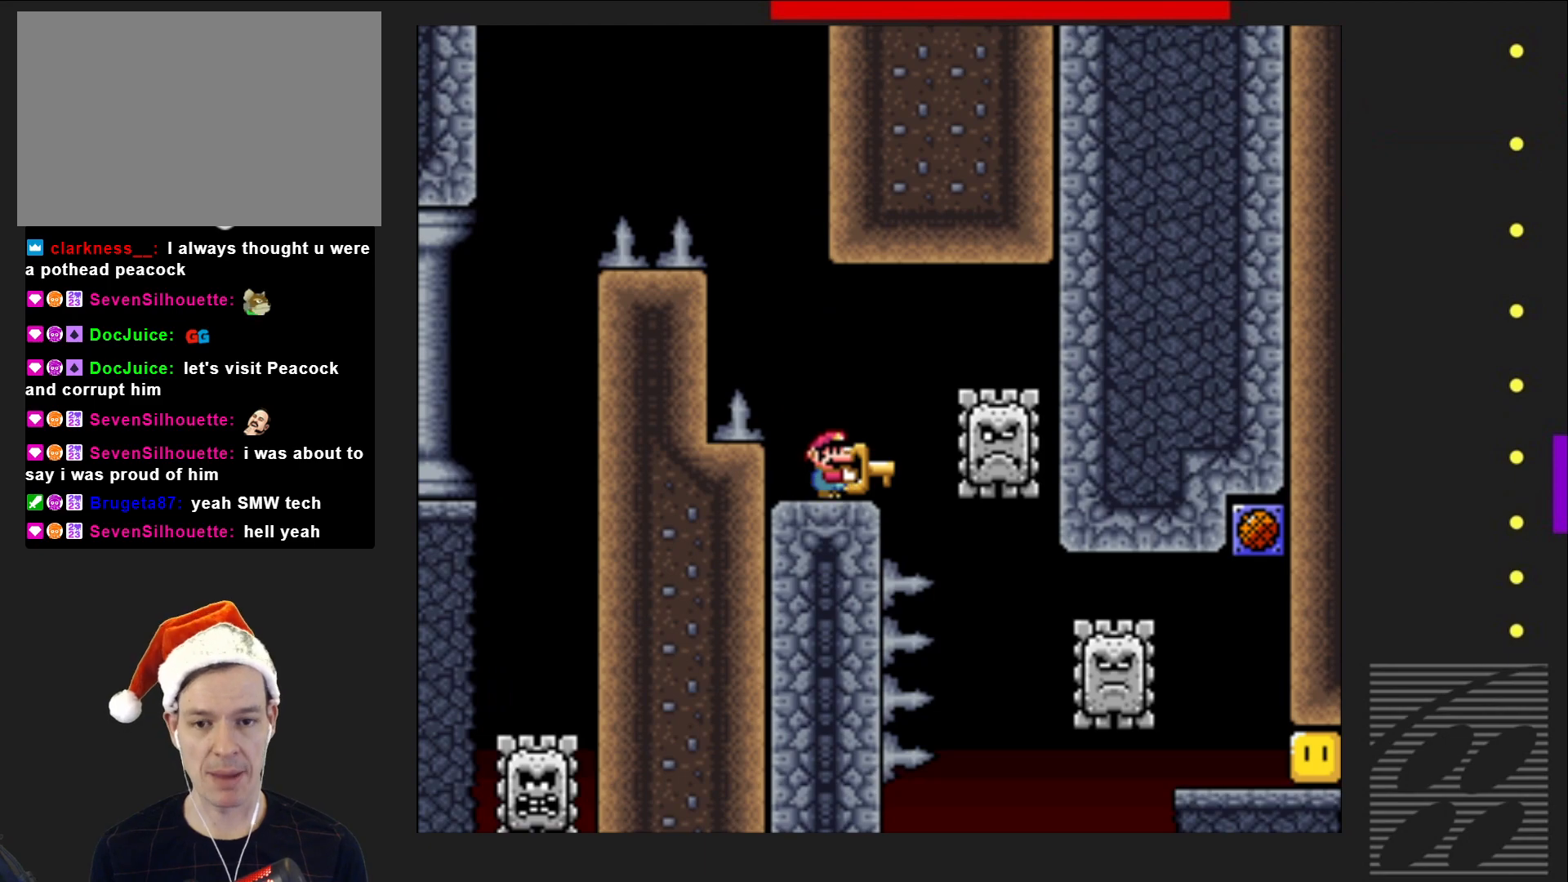
{"buttons": ["SQUARE"], "events": []}